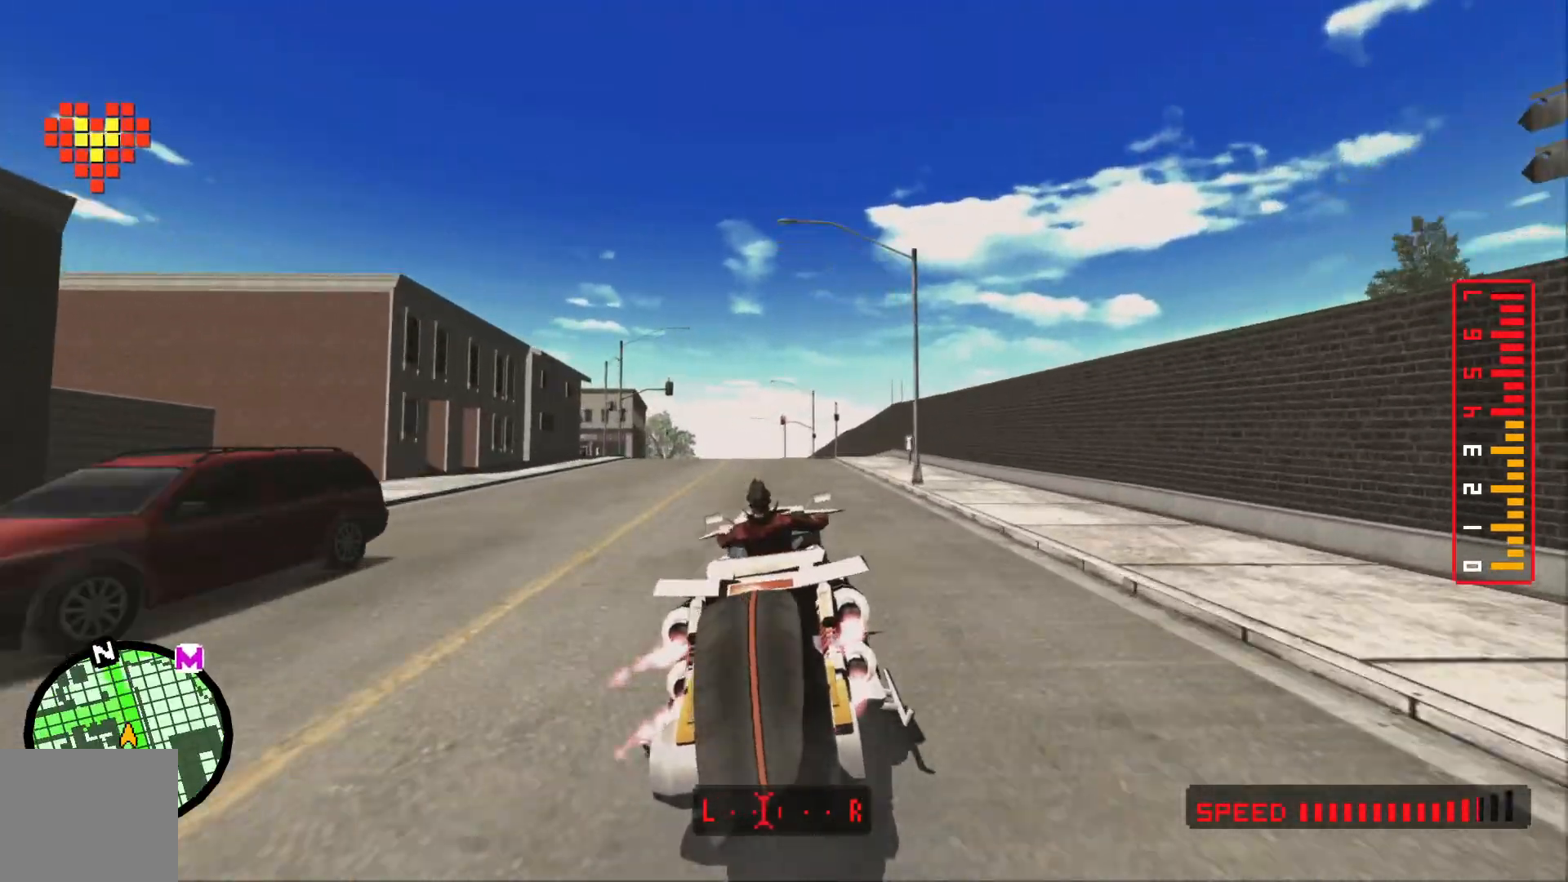
Gameplay with a controller (Xbox layout); each line is a JSON object with the inputs held at the frame after it (dt_ms = milliseconds from this image to that frame). "events" lists button and stick changes between this image and that frame as [ms after this image, input, new state], when the widget could be followed in between. Not read: HOME L3 R3 START.
{"dt_ms": 1000, "buttons": ["L2"], "left_stick": "center", "right_stick": "center"}
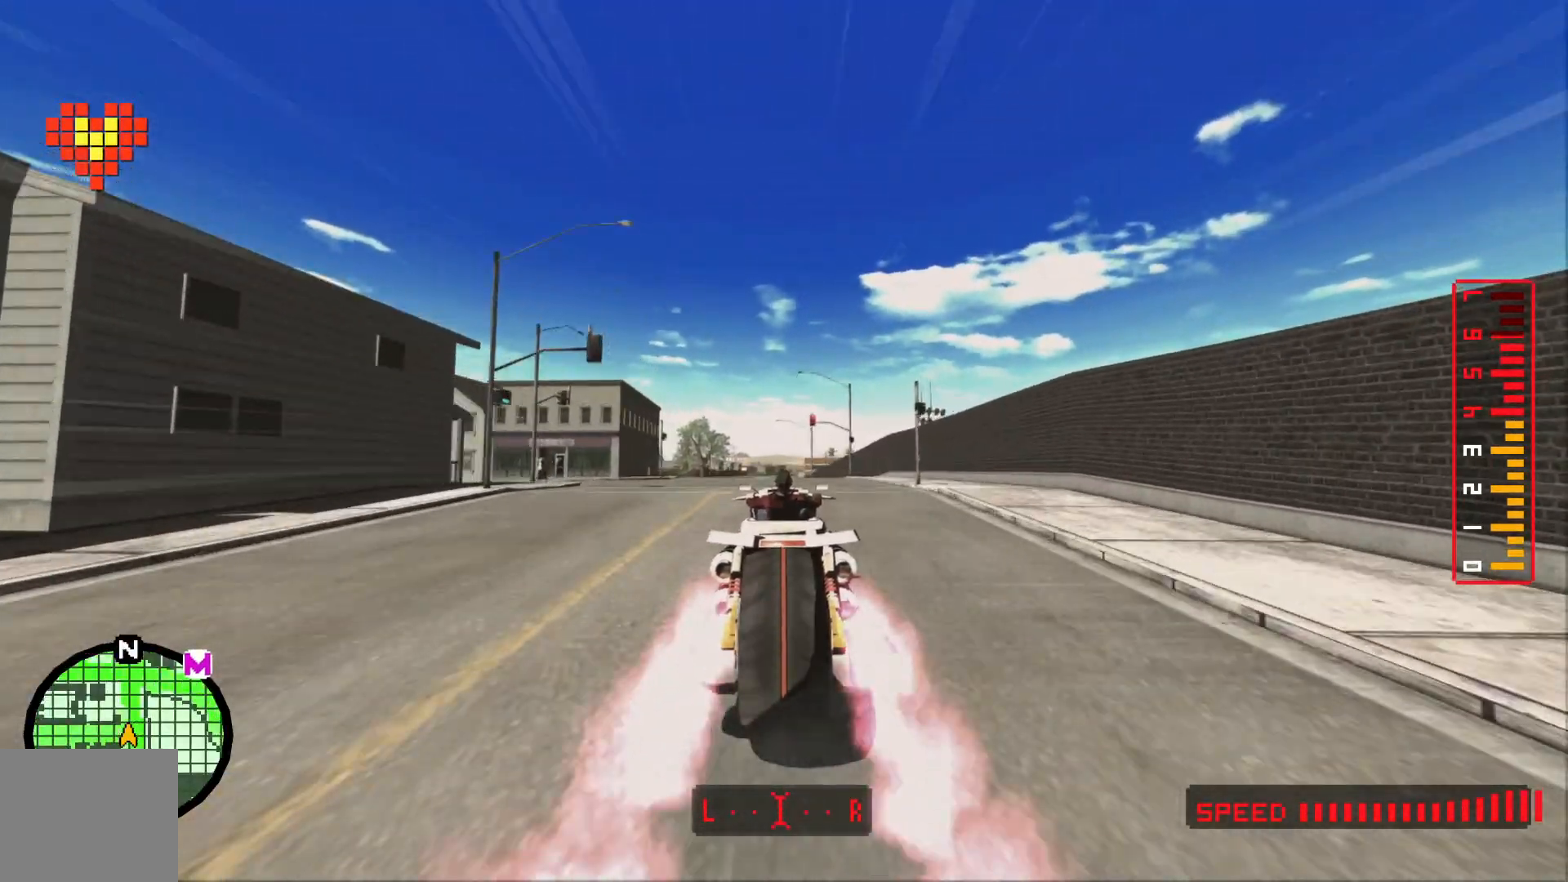
{"dt_ms": 500, "buttons": ["L2"], "left_stick": "center", "right_stick": "center", "events": [[17, "L2", "up"], [17, "left_stick", "left"], [150, "L2", "down"], [167, "left_stick", "center"]]}
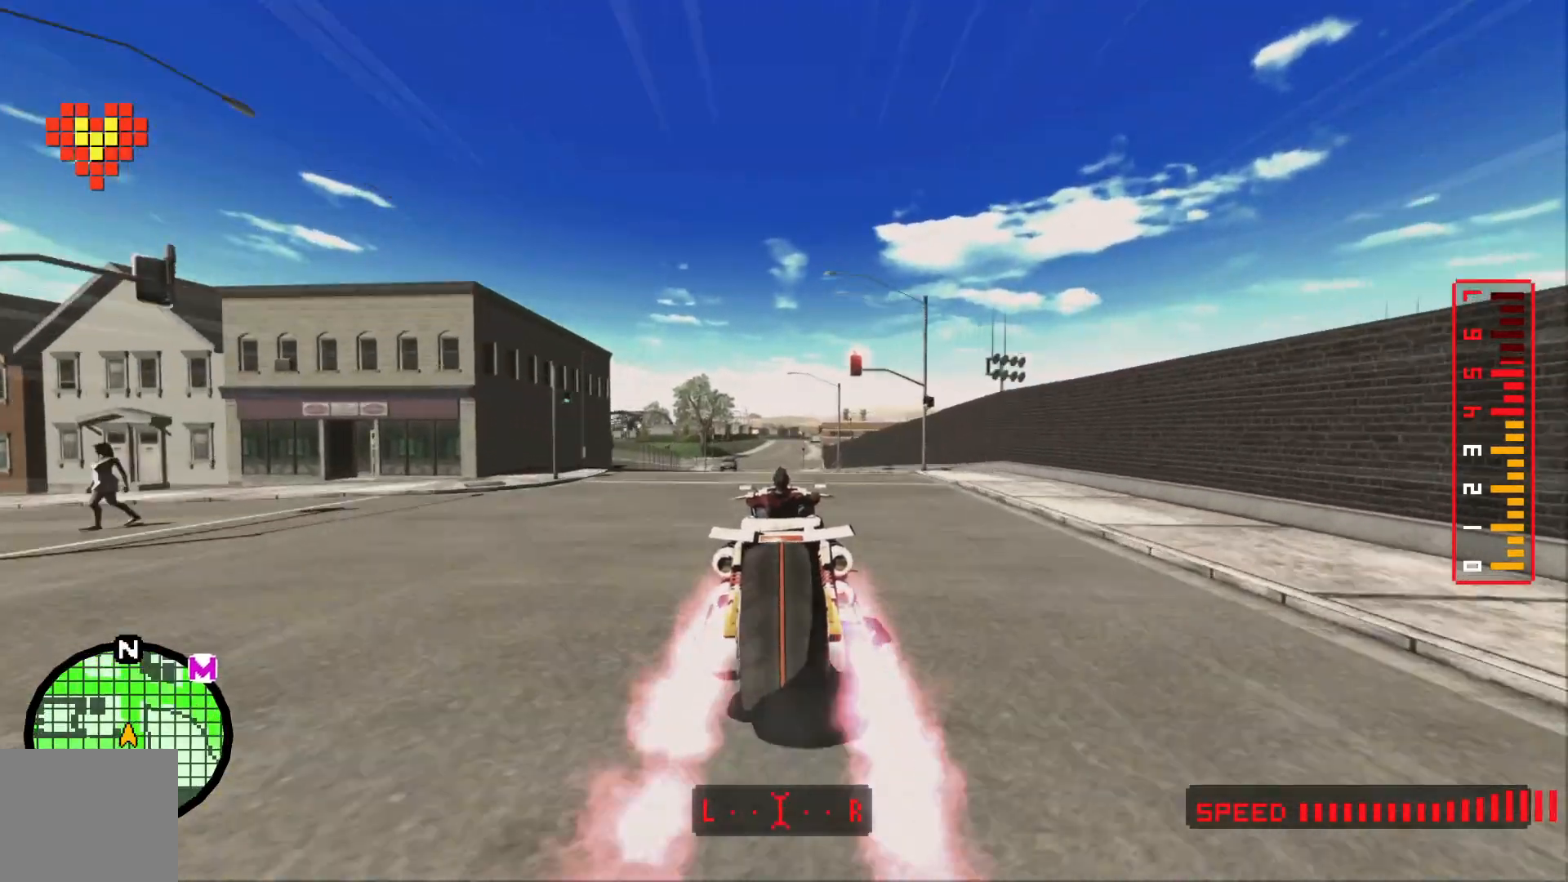
{"dt_ms": 1000, "buttons": ["A", "L2"], "left_stick": "center", "right_stick": "center"}
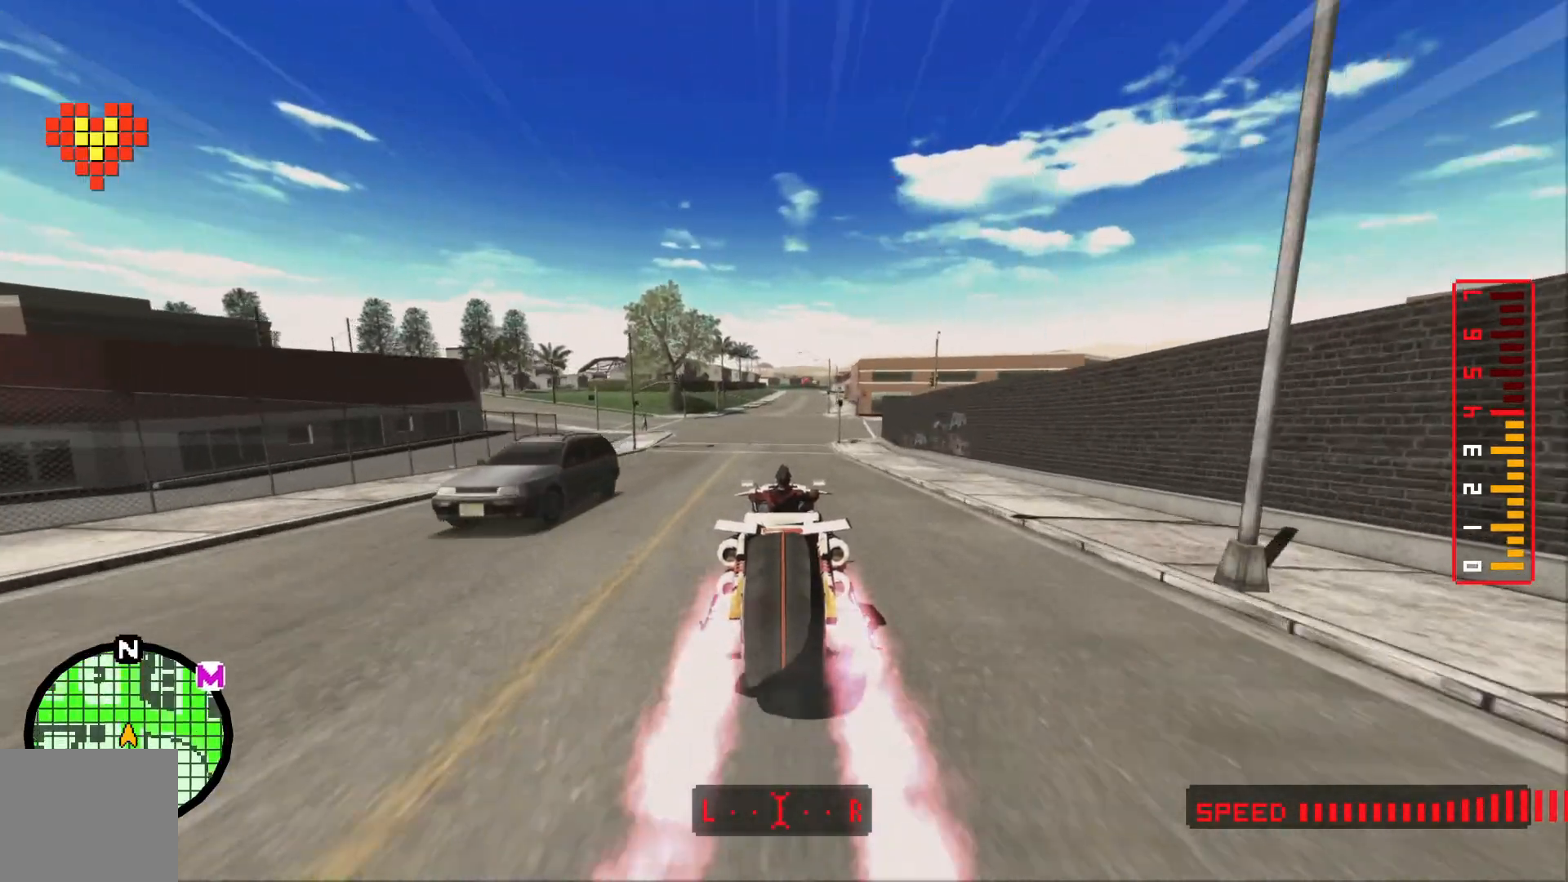
{"dt_ms": 500, "buttons": ["A"], "left_stick": "center", "right_stick": "center", "events": [[400, "L2", "up"]]}
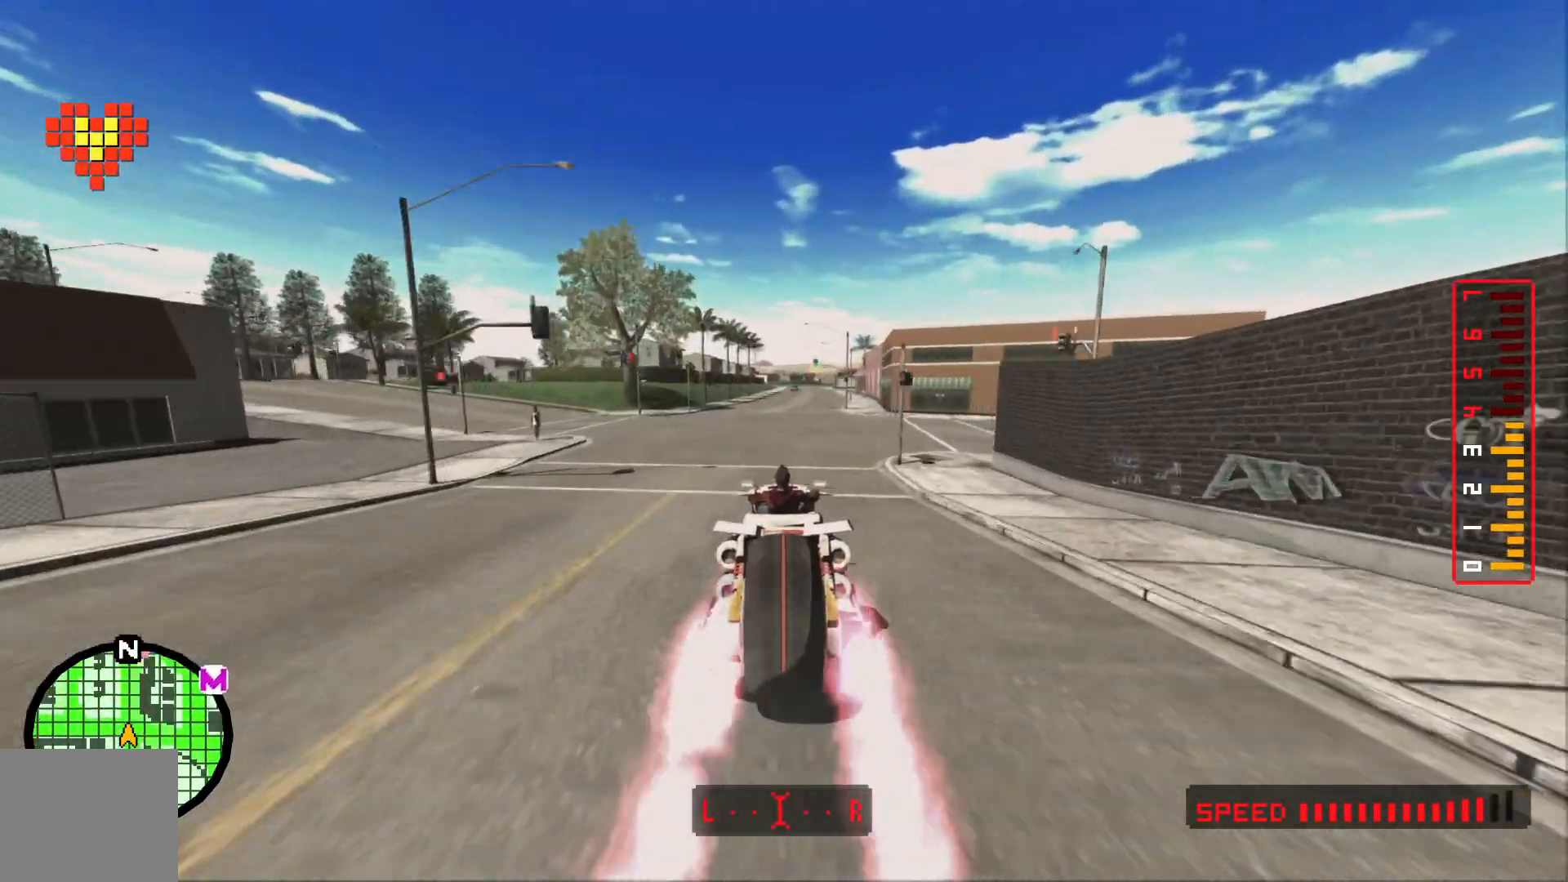
{"dt_ms": 500, "buttons": [], "left_stick": "center", "right_stick": "center", "events": [[217, "left_stick", "right"], [367, "A", "up"], [367, "X", "down"], [367, "left_stick", "center"], [467, "X", "up"]]}
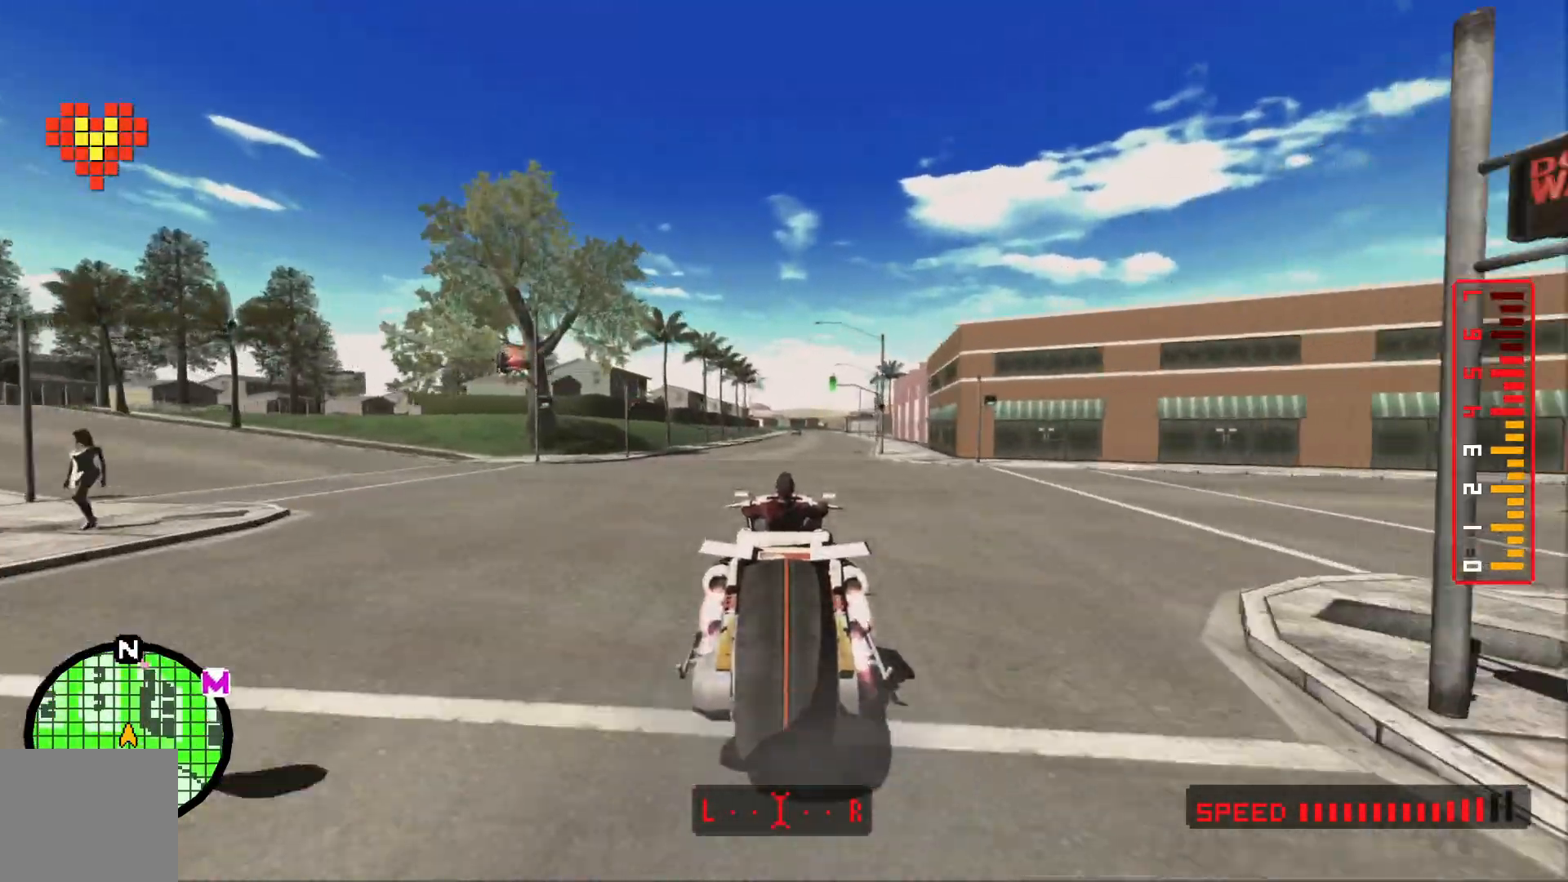
{"dt_ms": 500, "buttons": ["L2"], "left_stick": "center", "right_stick": "center", "events": [[117, "left_stick", "right"], [367, "left_stick", "center"], [417, "L2", "down"]]}
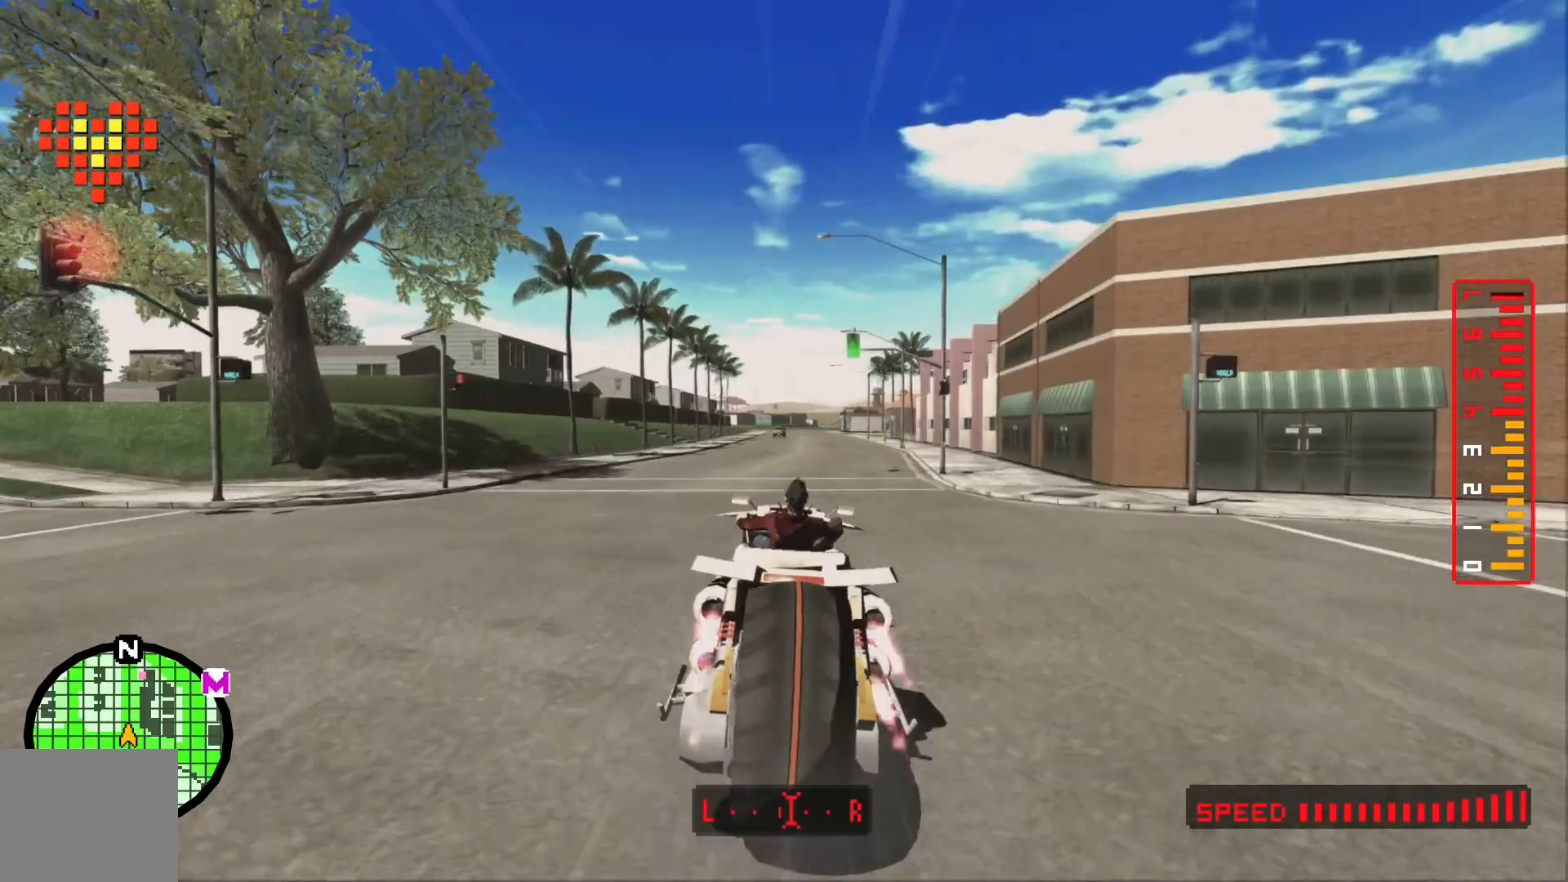
{"dt_ms": 500, "buttons": ["A", "B", "Y", "L2"], "left_stick": "center", "right_stick": "center"}
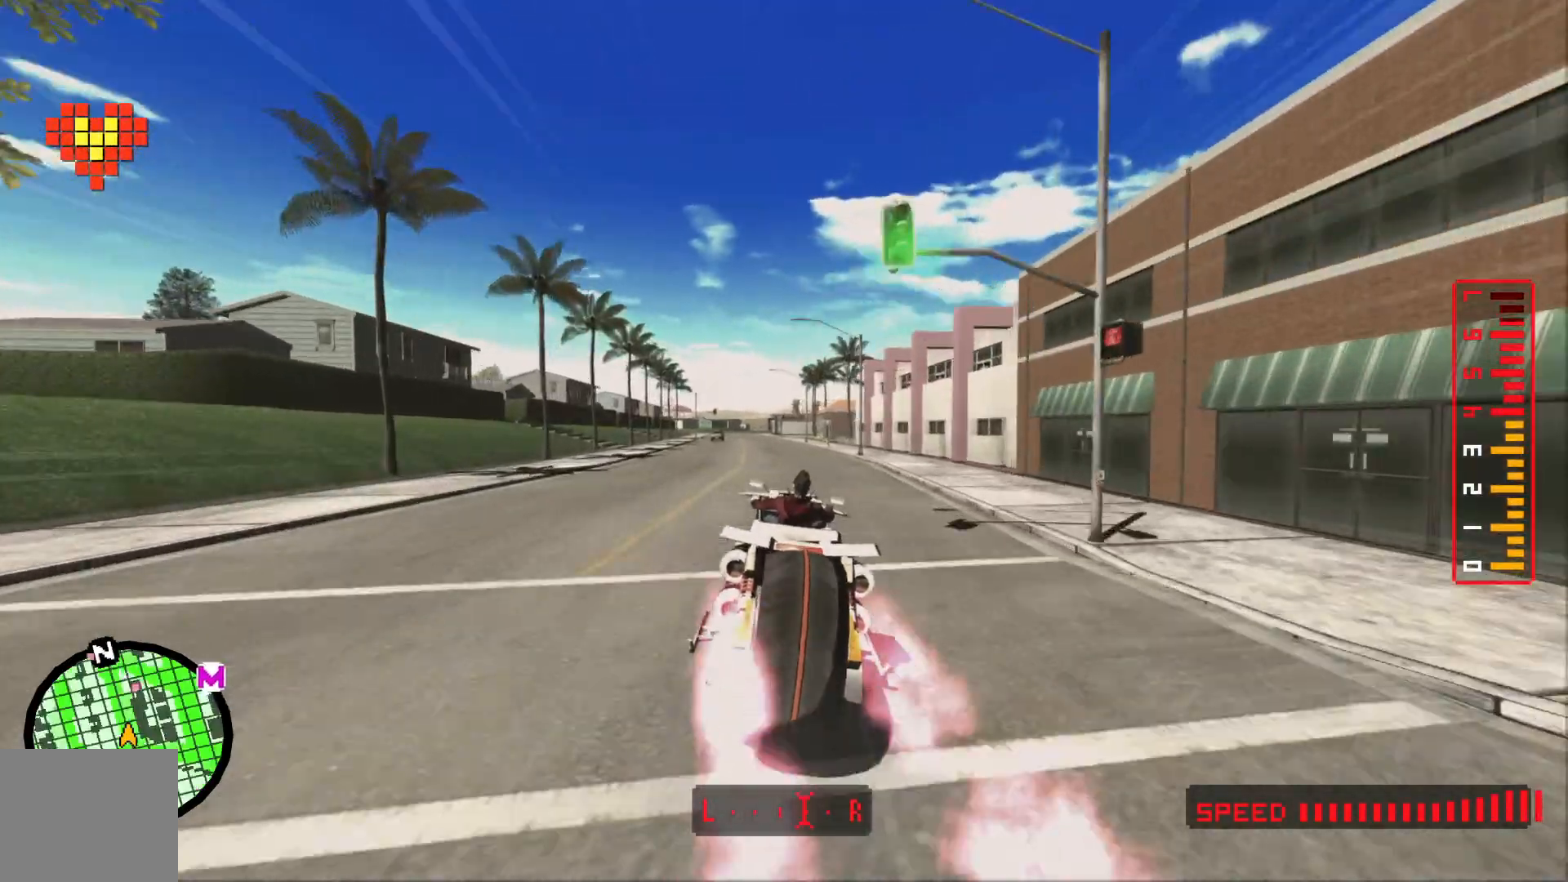
{"dt_ms": 500, "buttons": ["A", "B", "Y", "L2"], "left_stick": "center", "right_stick": "center"}
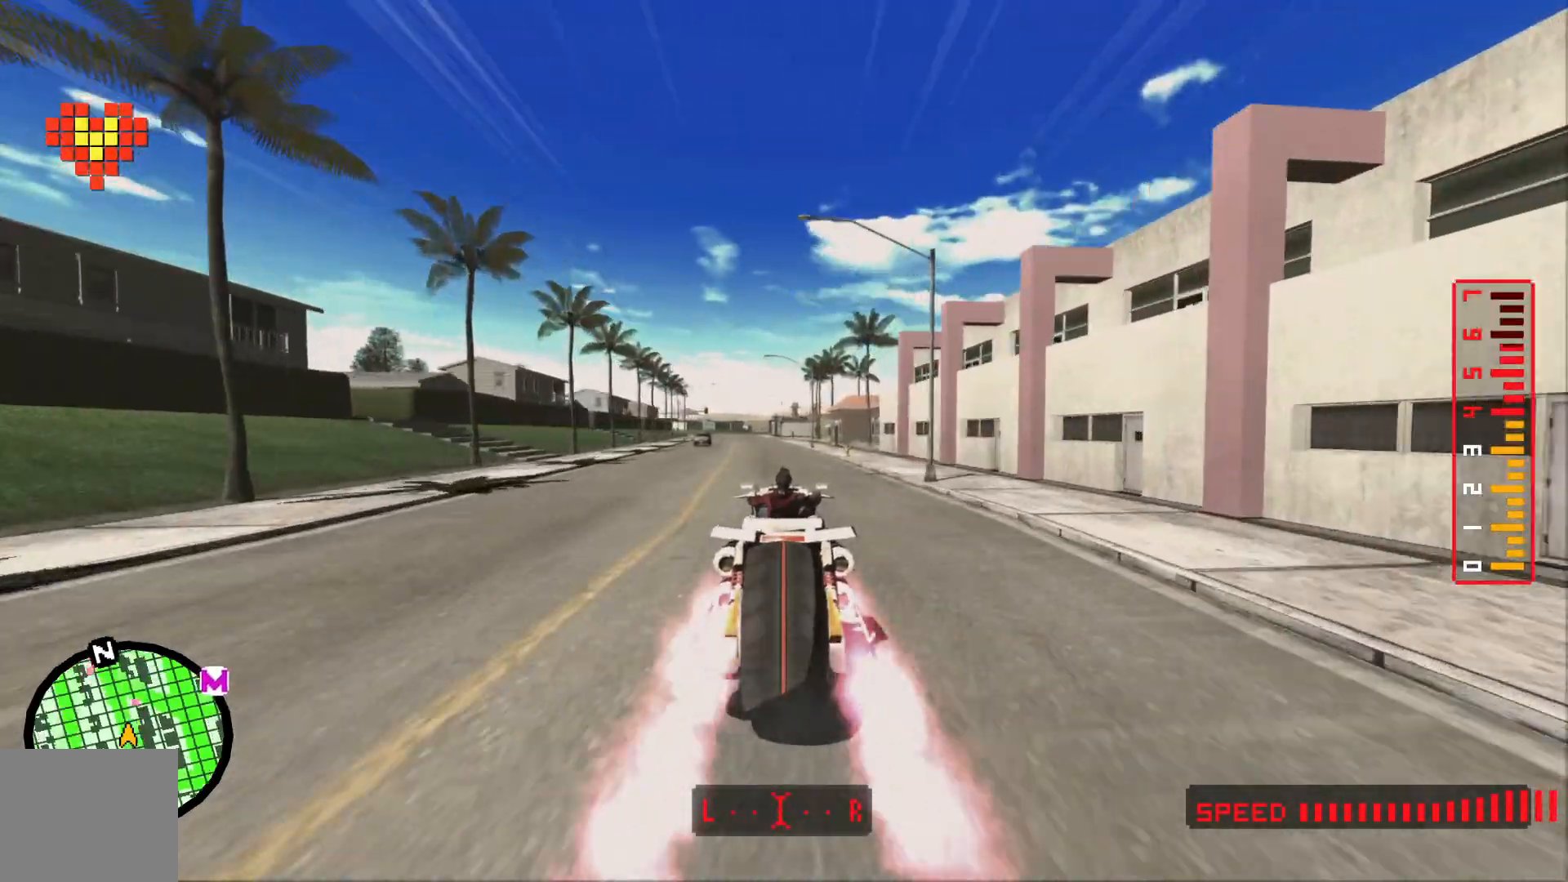
{"dt_ms": 500, "buttons": [], "left_stick": "center", "right_stick": "center", "events": [[17, "L2", "up"], [217, "left_stick", "left"], [417, "B", "up"], [500, "A", "up"], [500, "Y", "up"], [500, "left_stick", "center"]]}
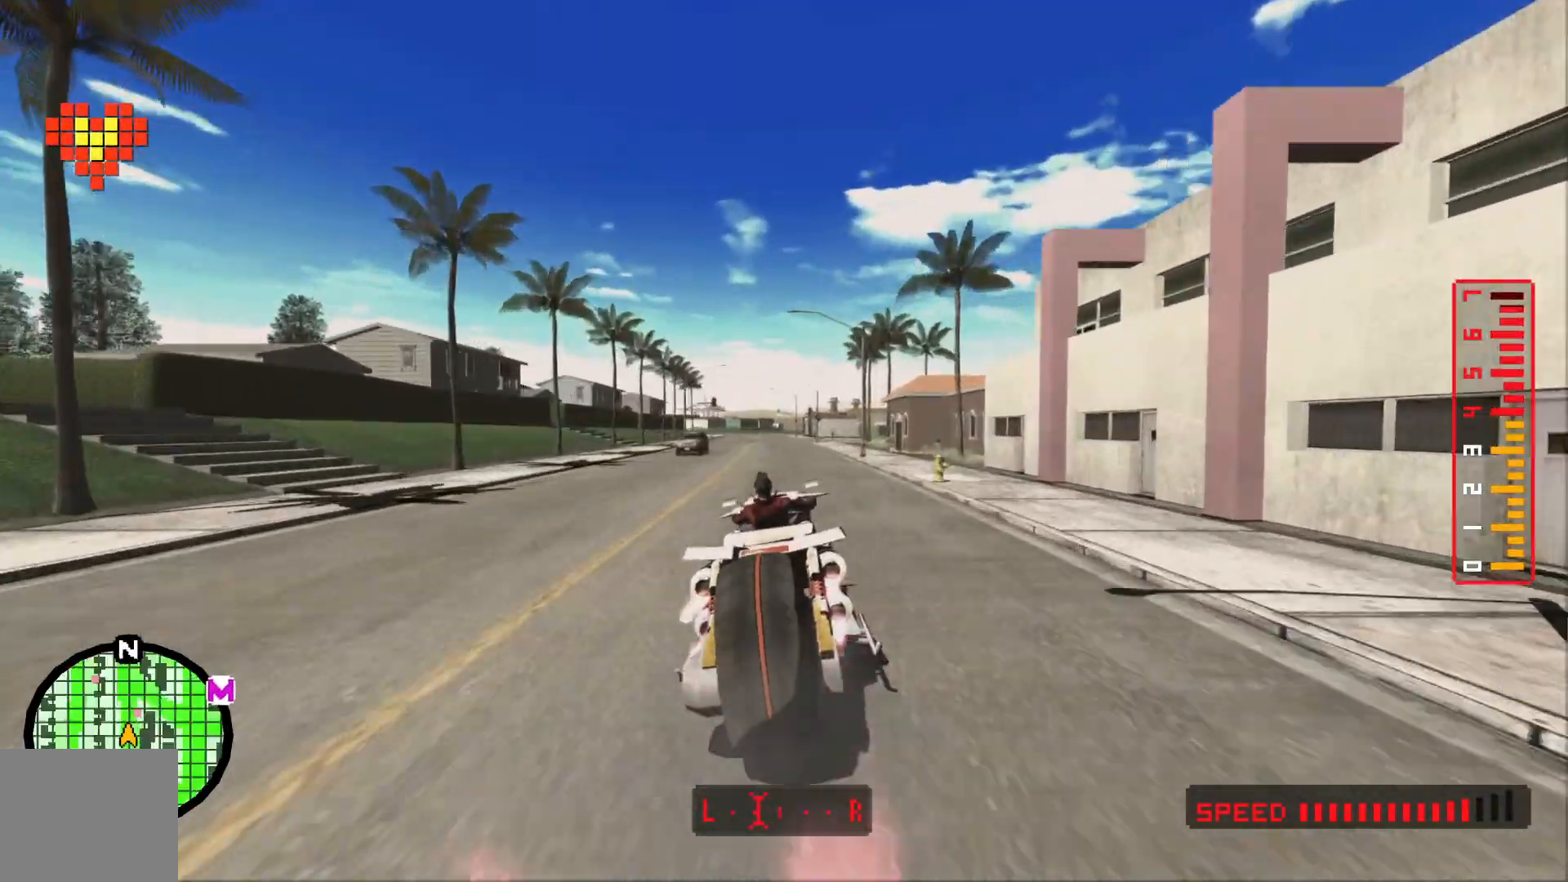
{"dt_ms": 500, "buttons": [], "left_stick": "center", "right_stick": "center", "events": []}
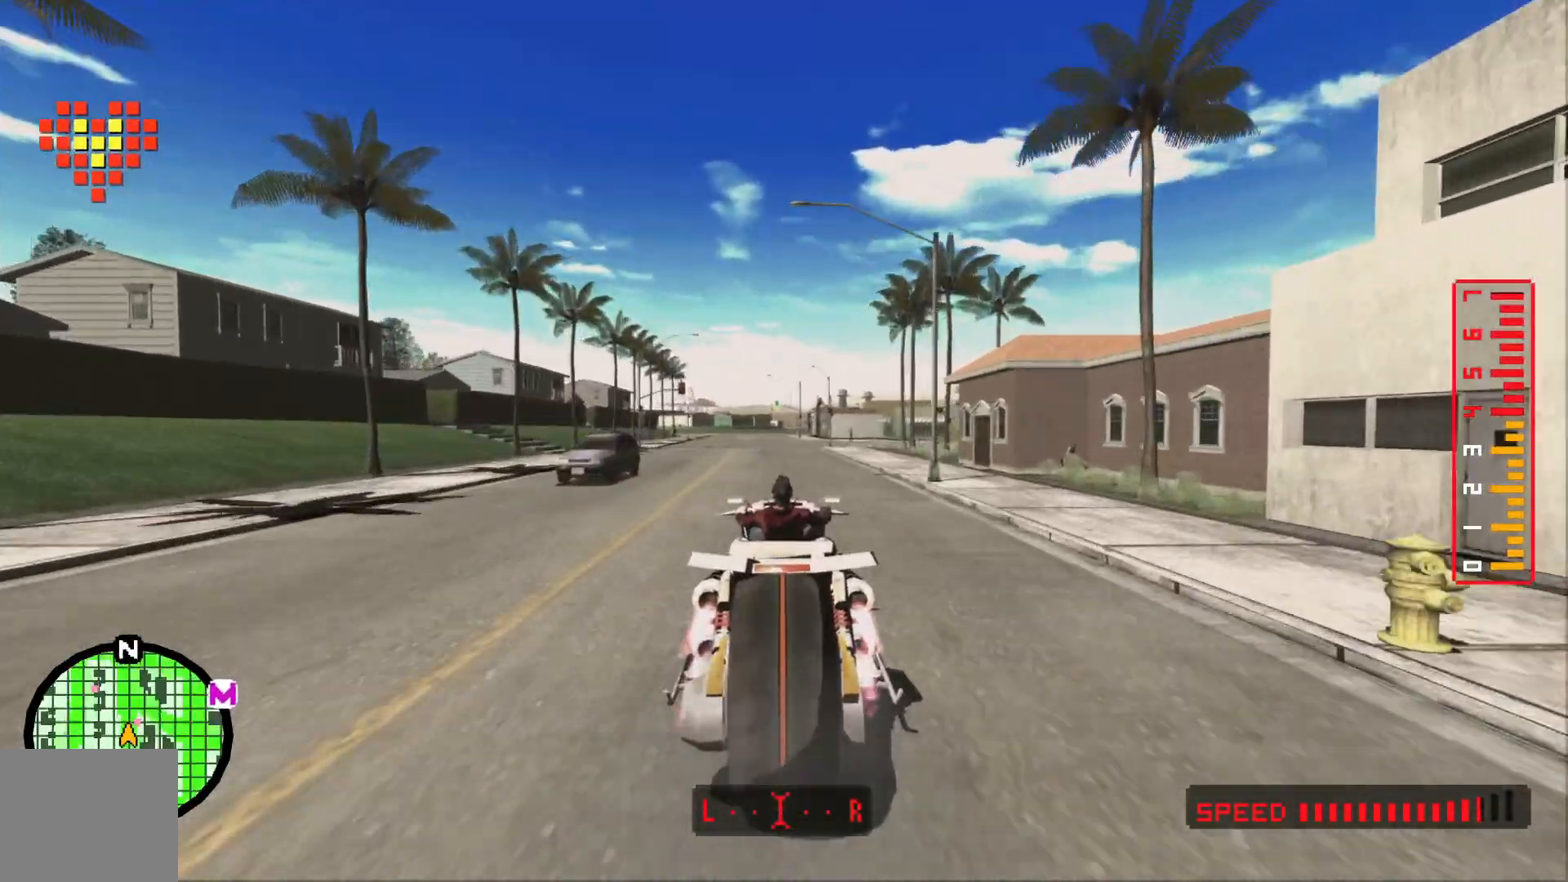
{"dt_ms": 1000, "buttons": ["L2"], "left_stick": "left", "right_stick": "center"}
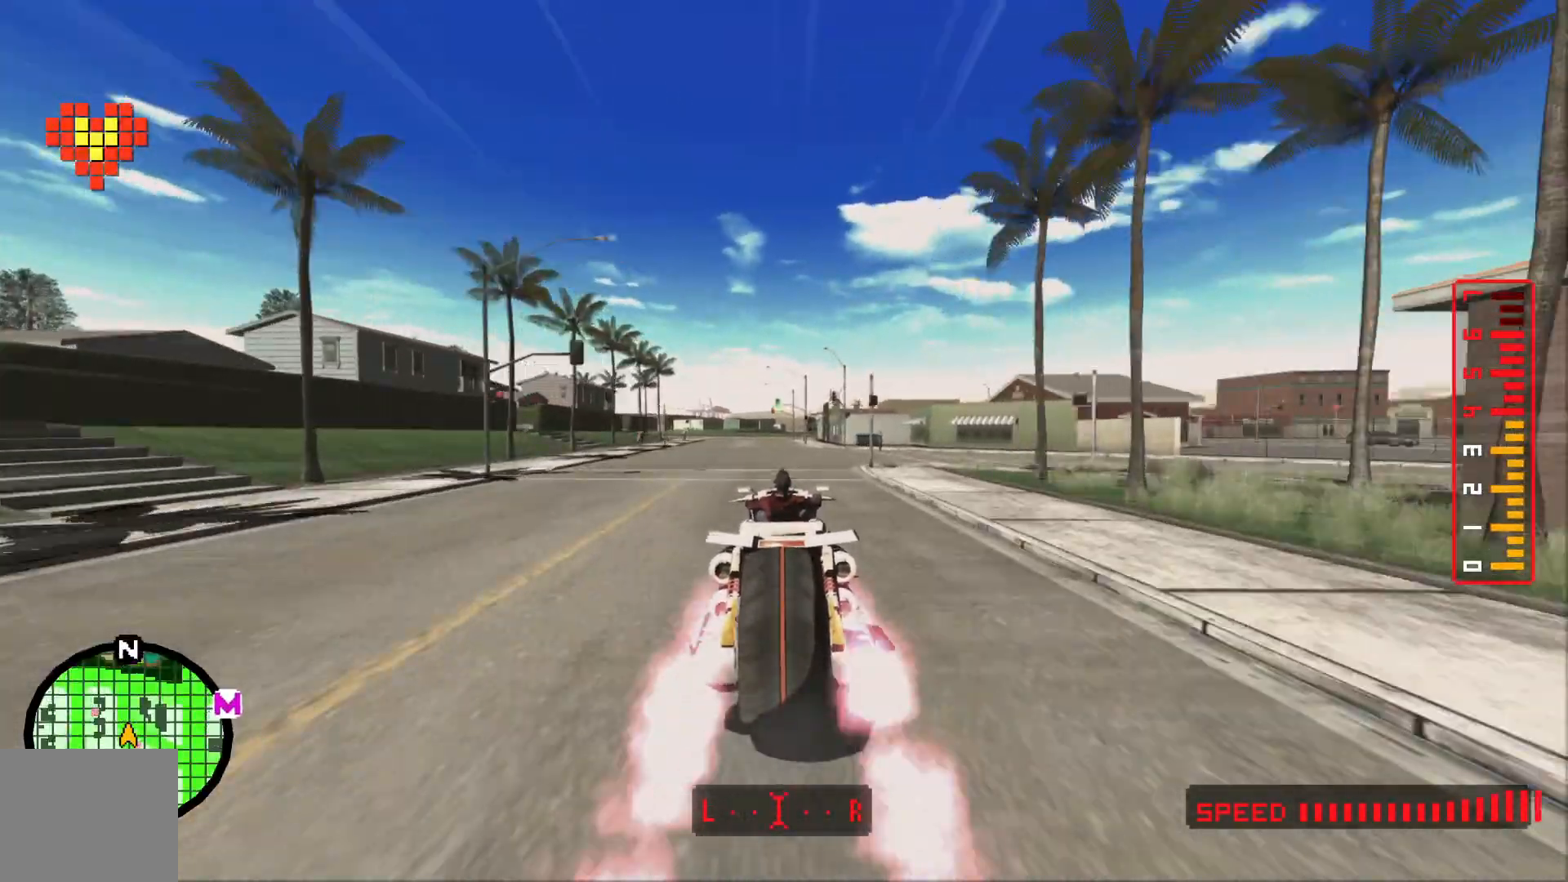
{"dt_ms": 500, "buttons": ["L2"], "left_stick": "center", "right_stick": "center", "events": [[117, "left_stick", "center"]]}
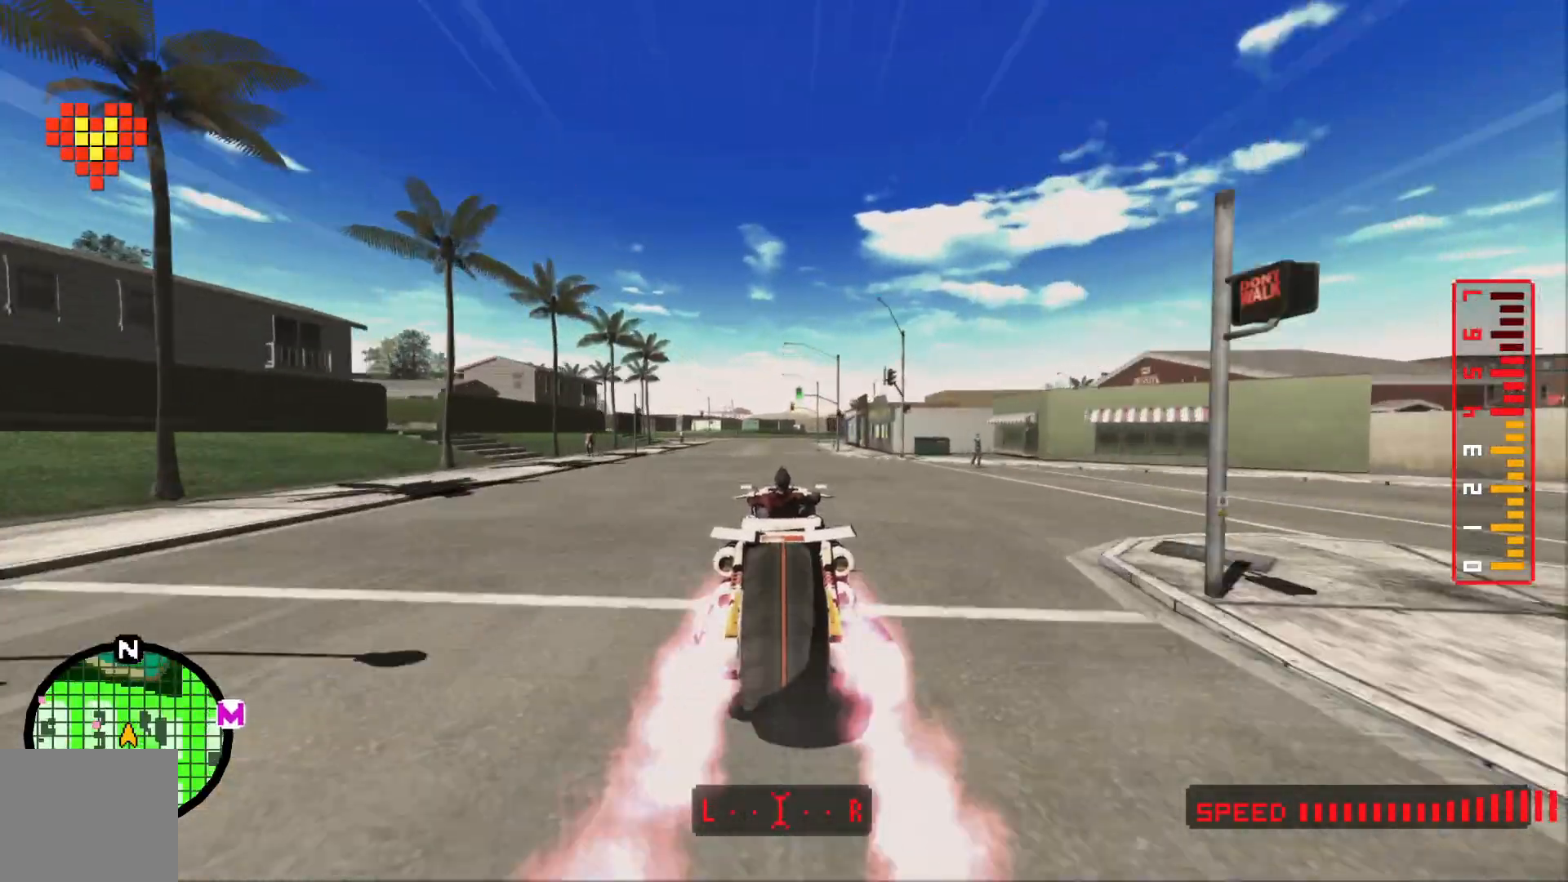
{"dt_ms": 500, "buttons": [], "left_stick": "center", "right_stick": "center", "events": [[17, "left_stick", "left"], [417, "L2", "up"], [467, "left_stick", "center"]]}
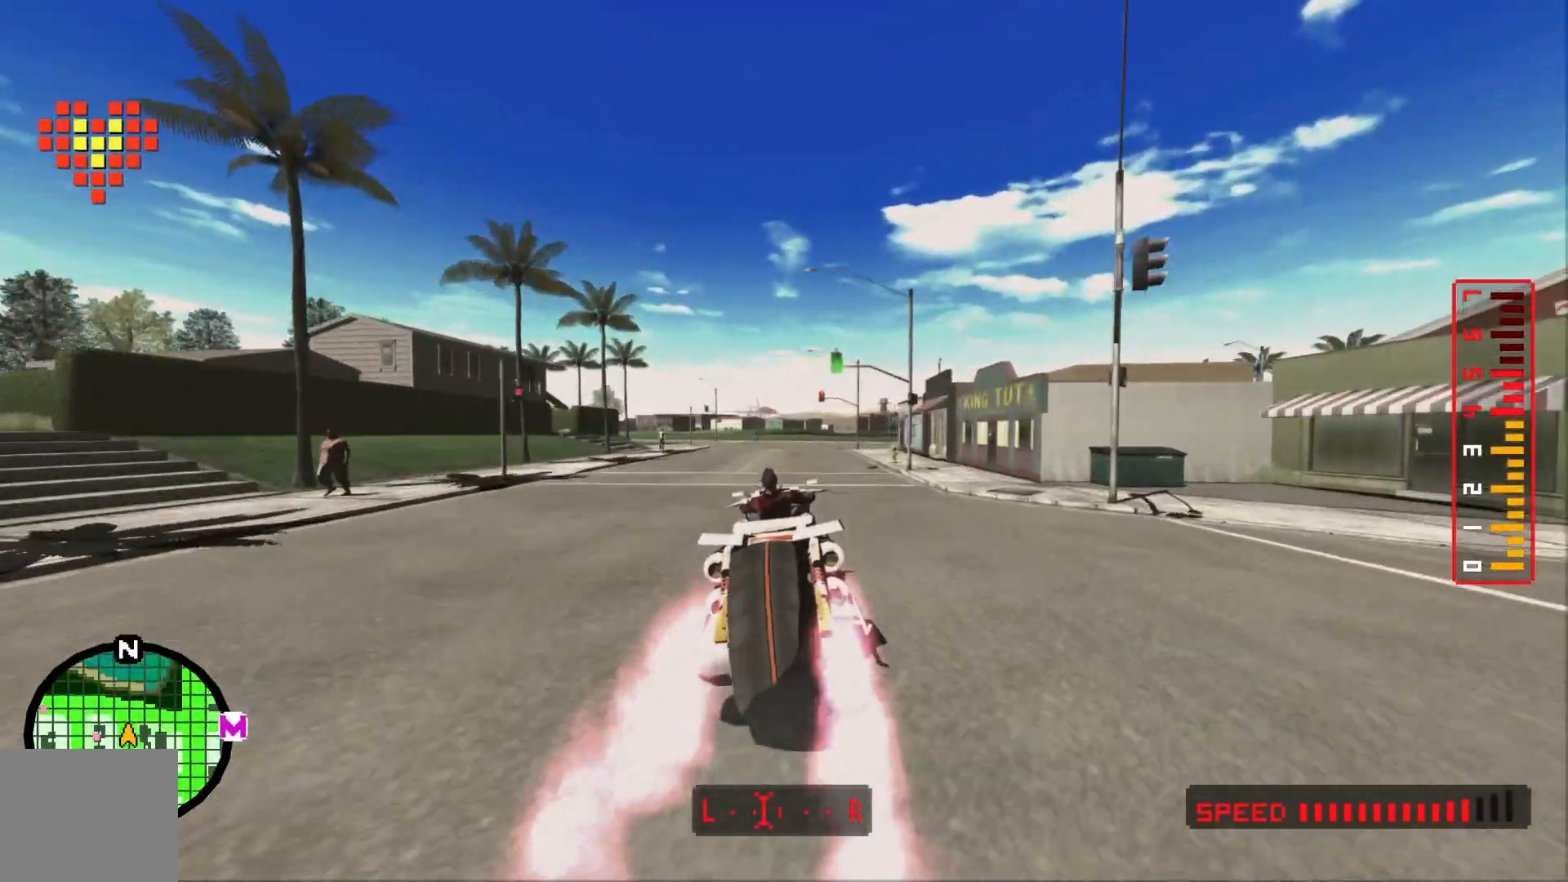
{"dt_ms": 500, "buttons": [], "left_stick": "center", "right_stick": "center", "events": []}
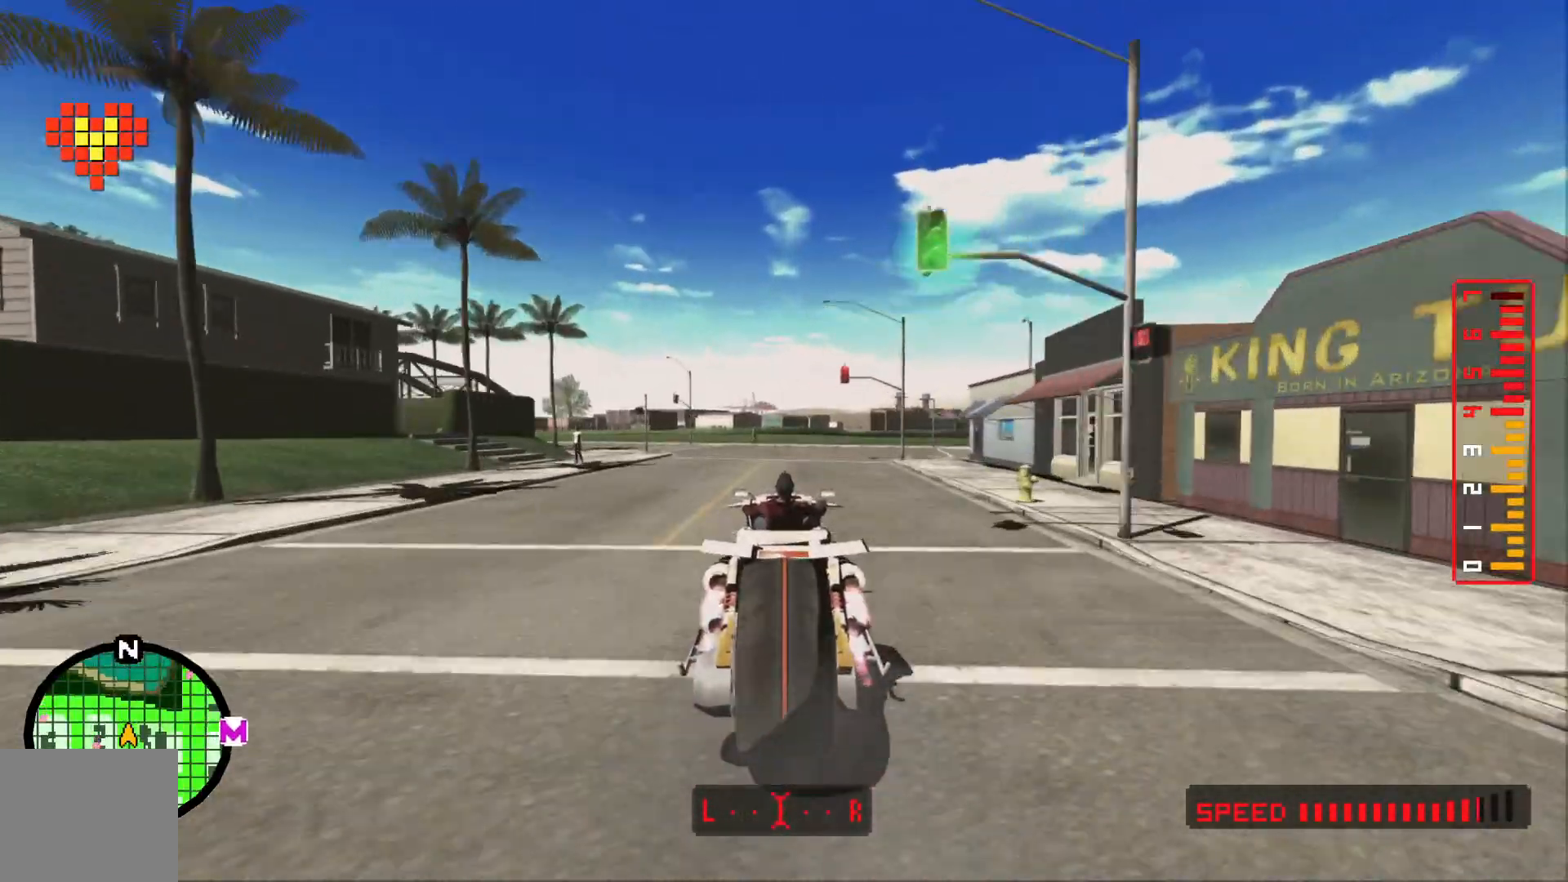
{"dt_ms": 500, "buttons": [], "left_stick": "right", "right_stick": "center"}
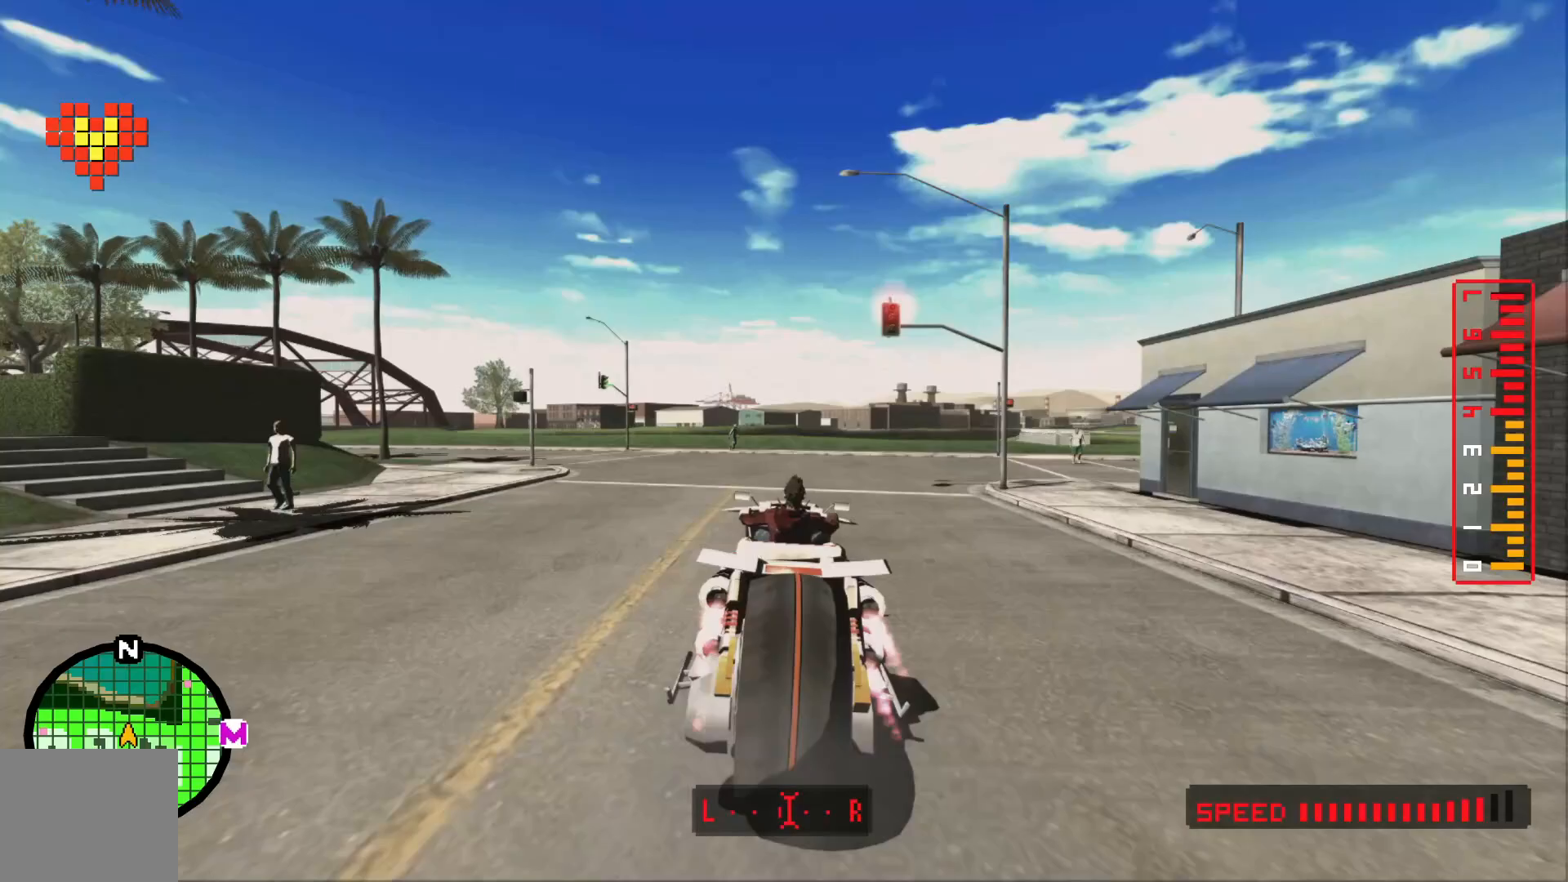
{"dt_ms": 1000, "buttons": ["A", "L2"], "left_stick": "center", "right_stick": "center"}
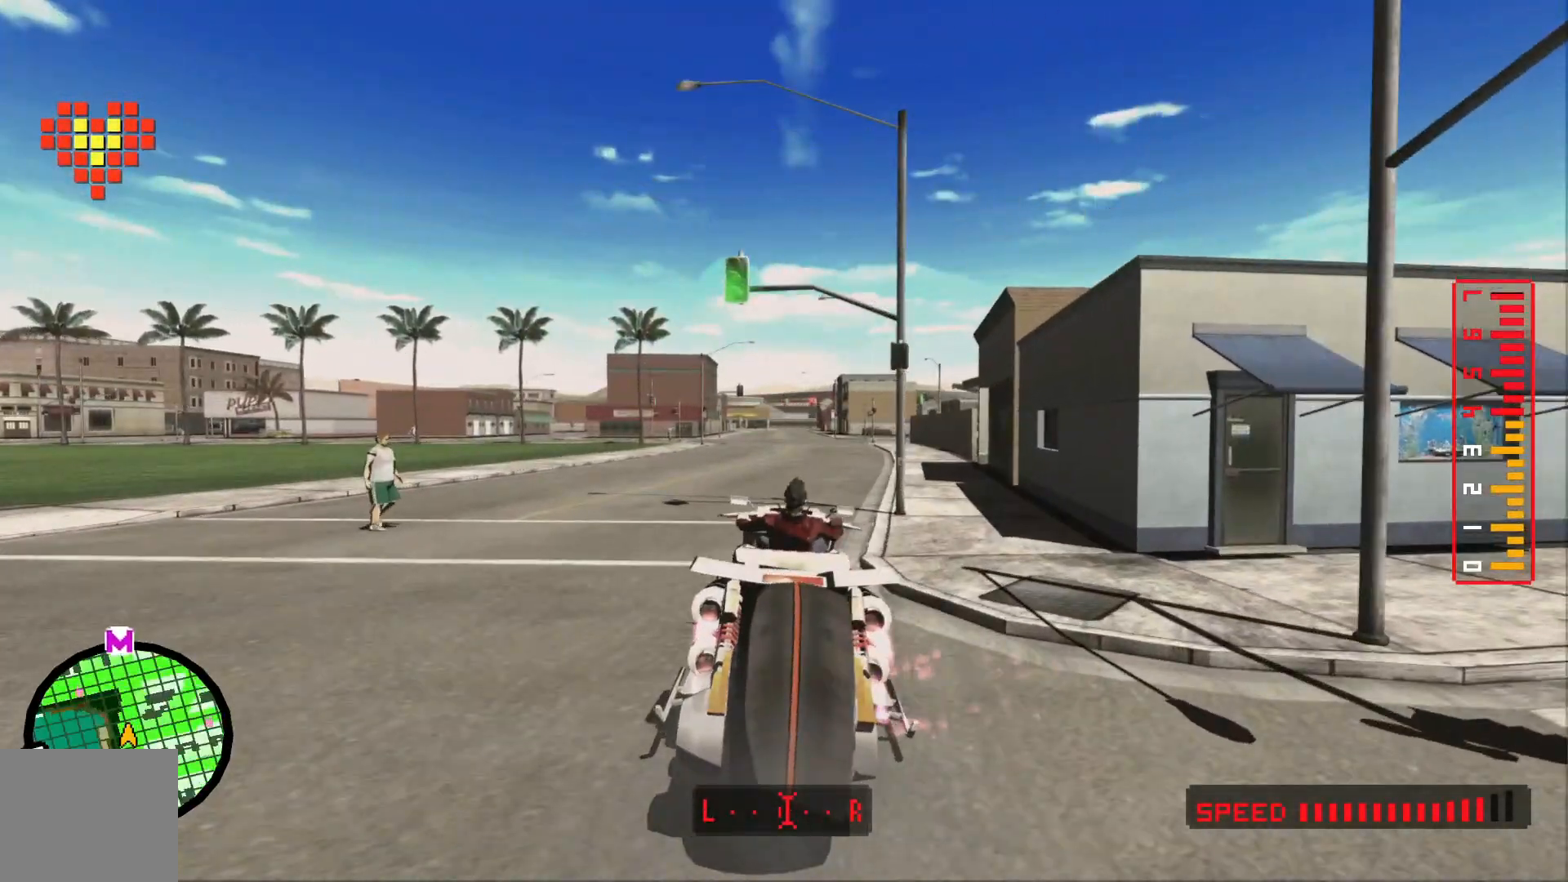
{"dt_ms": 500, "buttons": ["A", "L2"], "left_stick": "center", "right_stick": "center"}
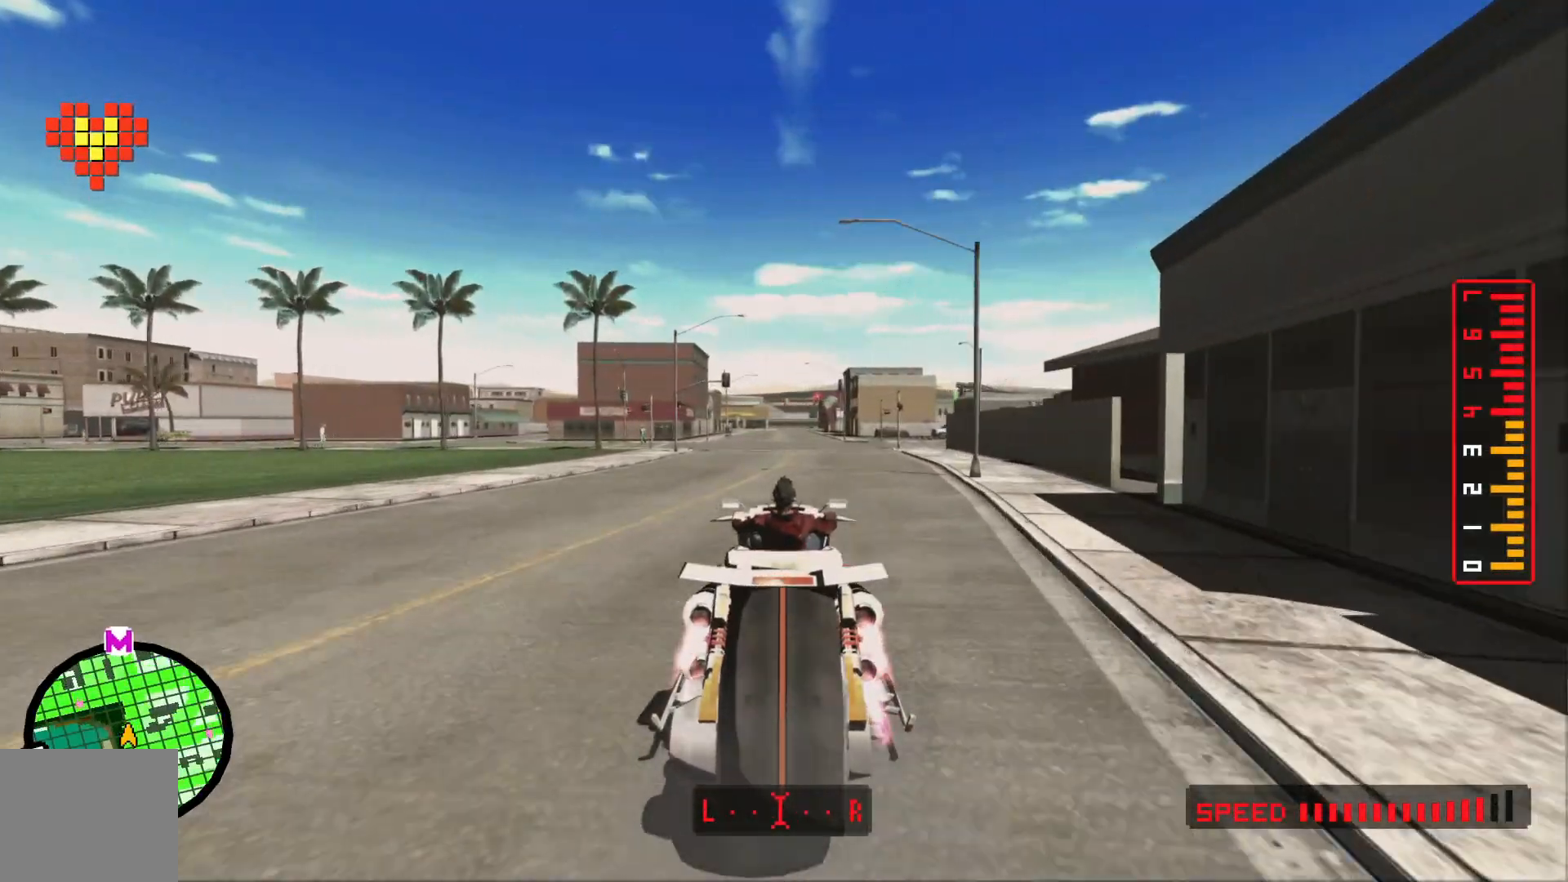
{"dt_ms": 500, "buttons": ["A", "L2"], "left_stick": "center", "right_stick": "center", "events": [[33, "R1", "down"], [267, "R1", "up"]]}
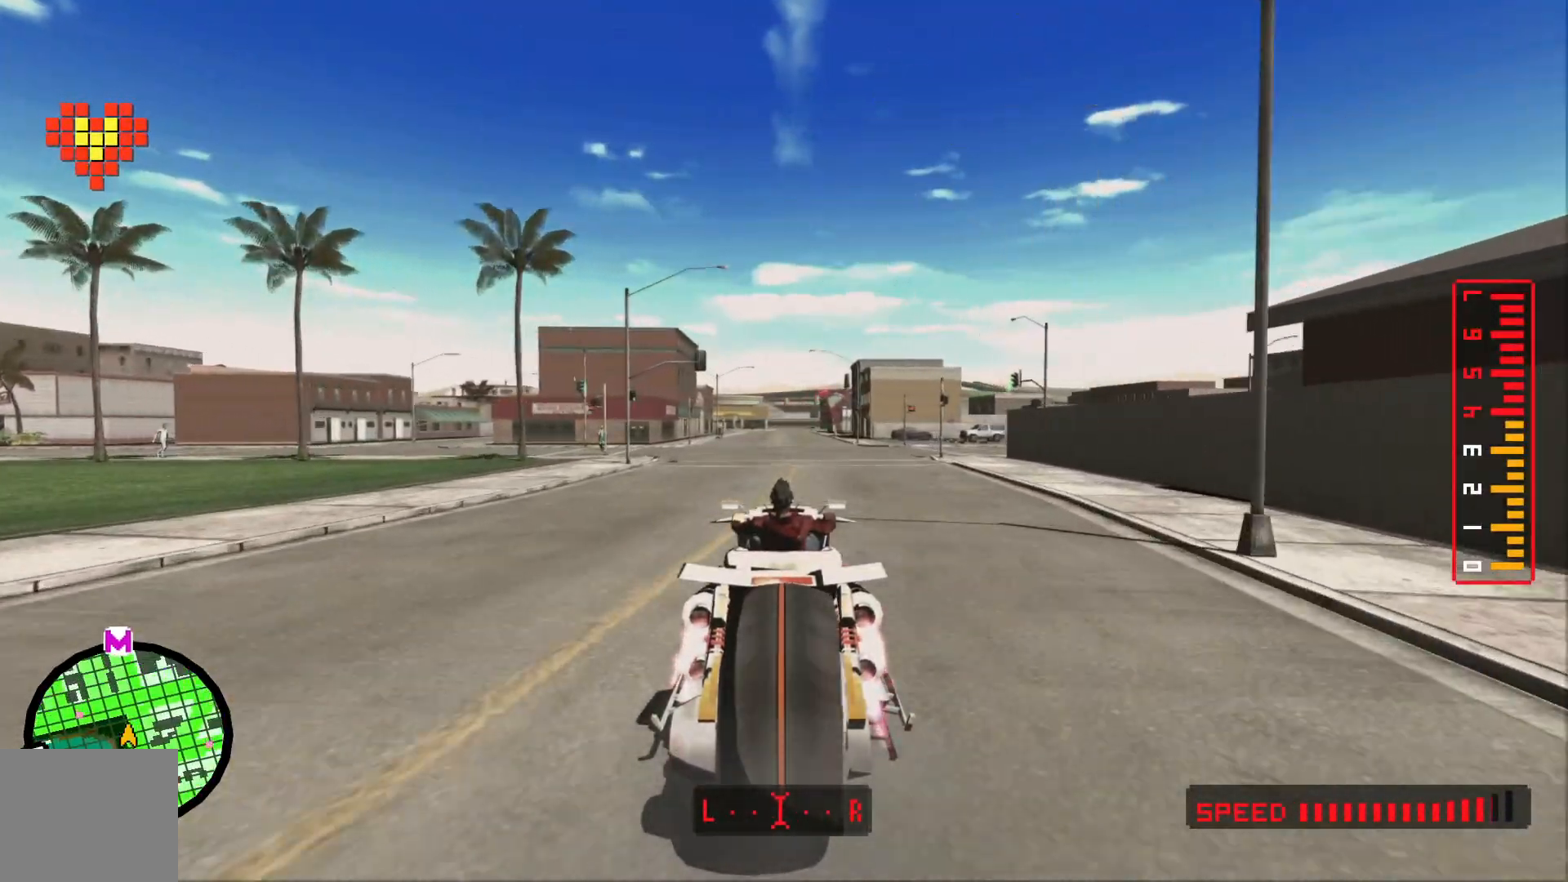
{"dt_ms": 500, "buttons": ["A", "L2"], "left_stick": "center", "right_stick": "center", "events": []}
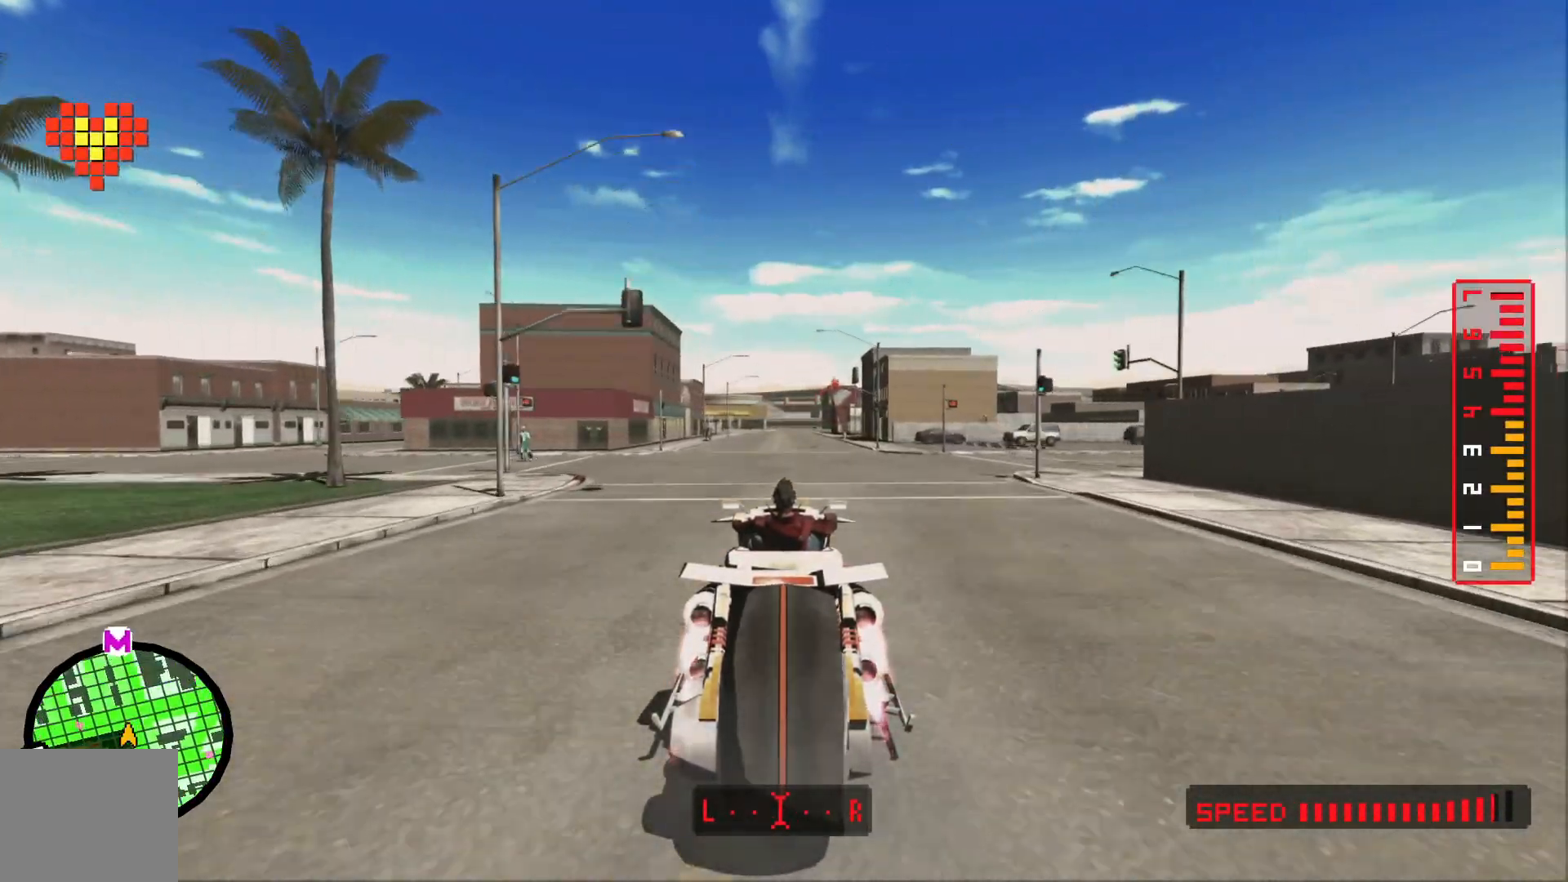
{"dt_ms": 500, "buttons": ["A", "L2"], "left_stick": "center", "right_stick": "center", "events": []}
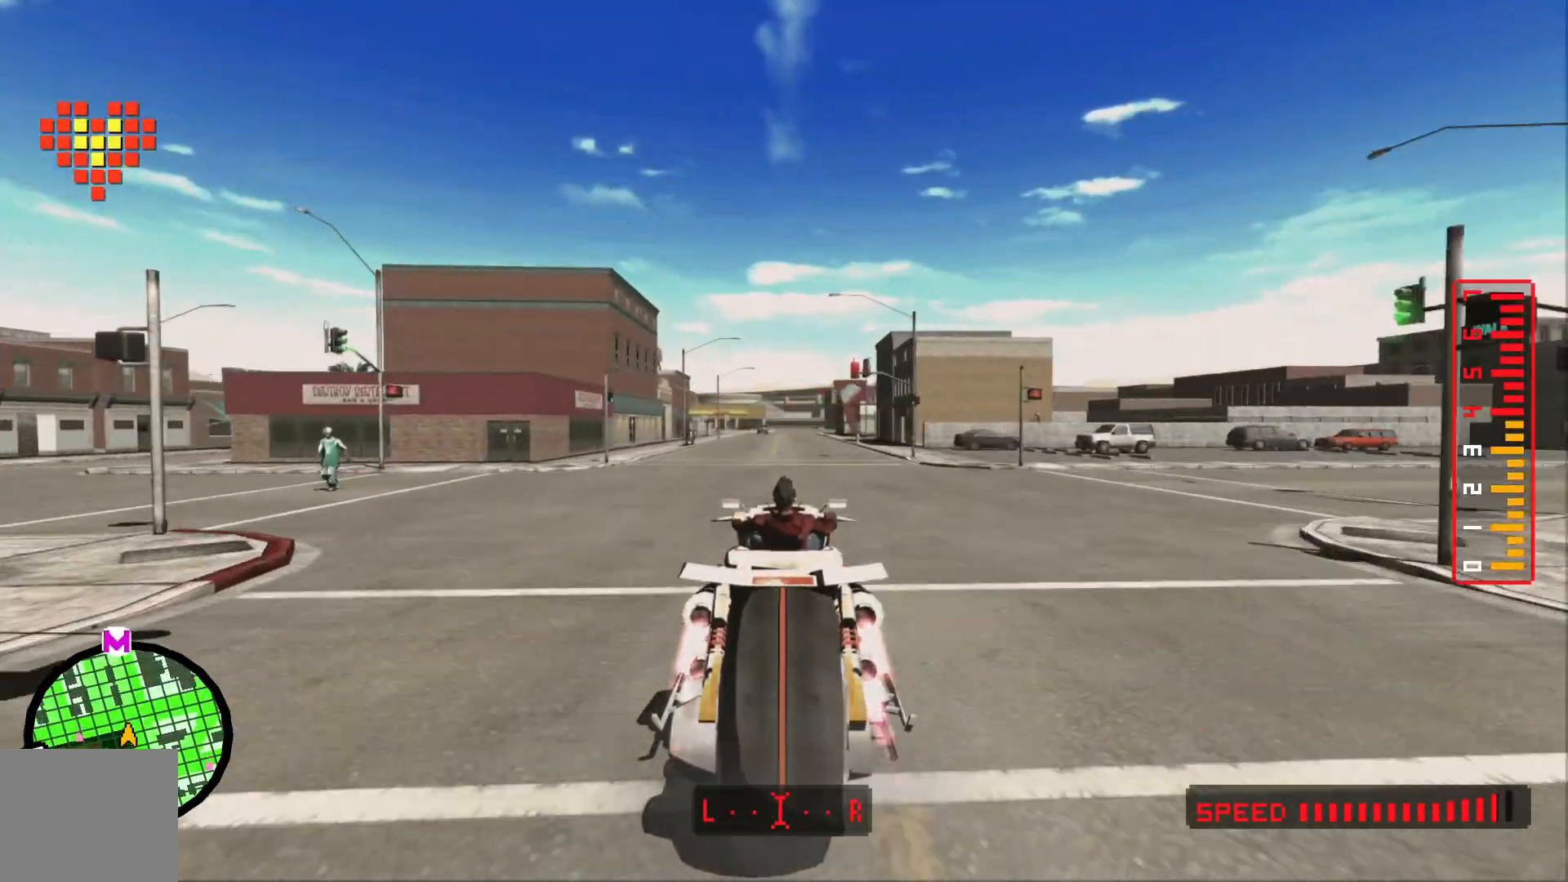
{"dt_ms": 500, "buttons": ["A", "B", "L2"], "left_stick": "center", "right_stick": "center", "events": [[17, "B", "down"]]}
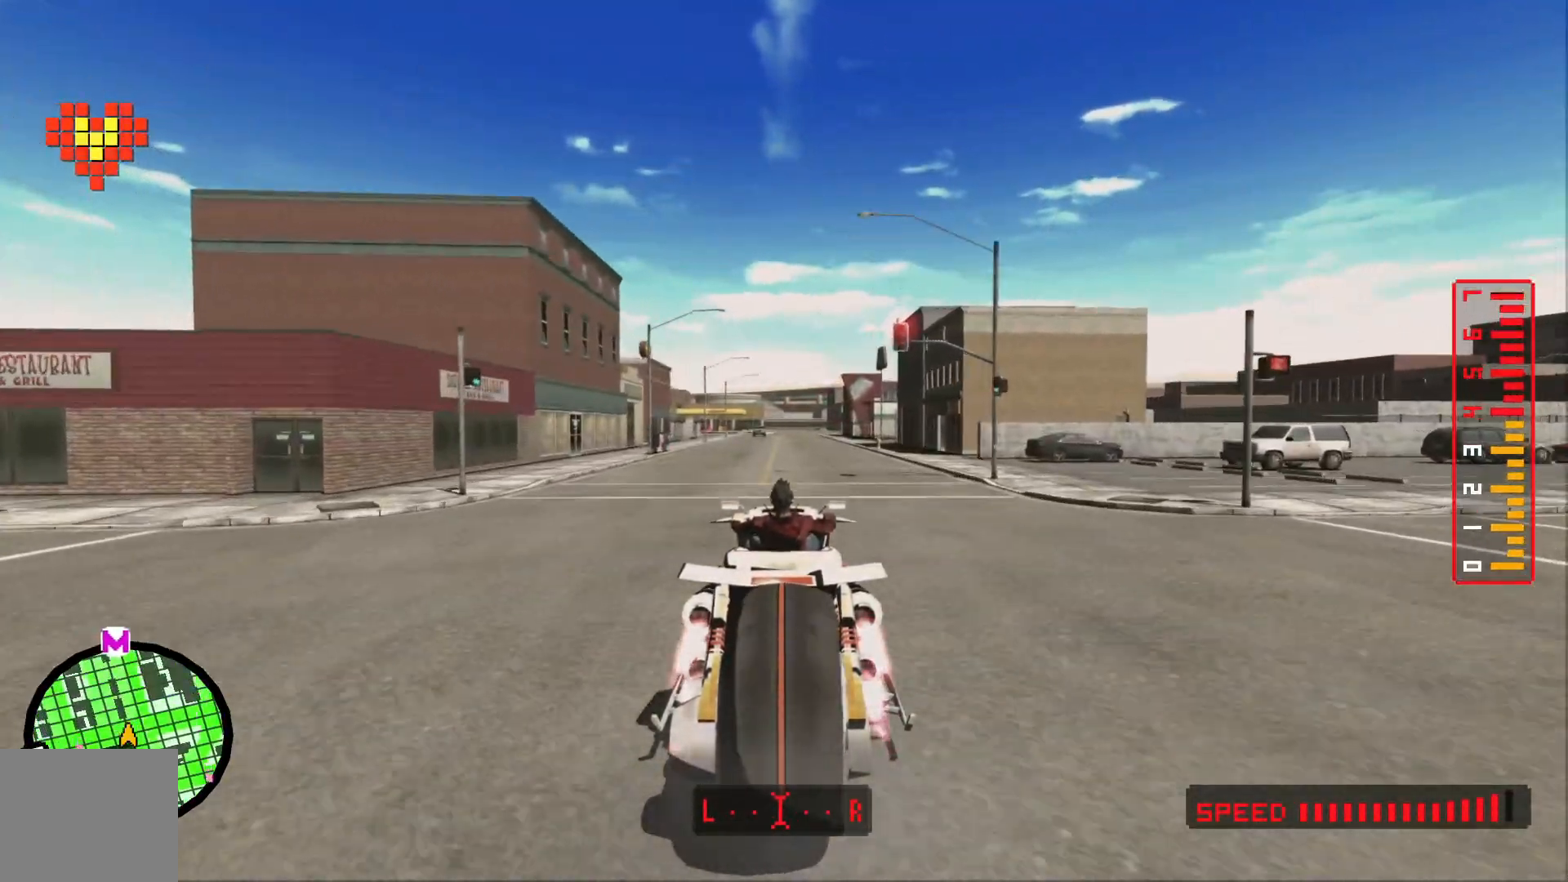
{"dt_ms": 500, "buttons": ["A", "L2"], "left_stick": "center", "right_stick": "center", "events": [[167, "B", "up"]]}
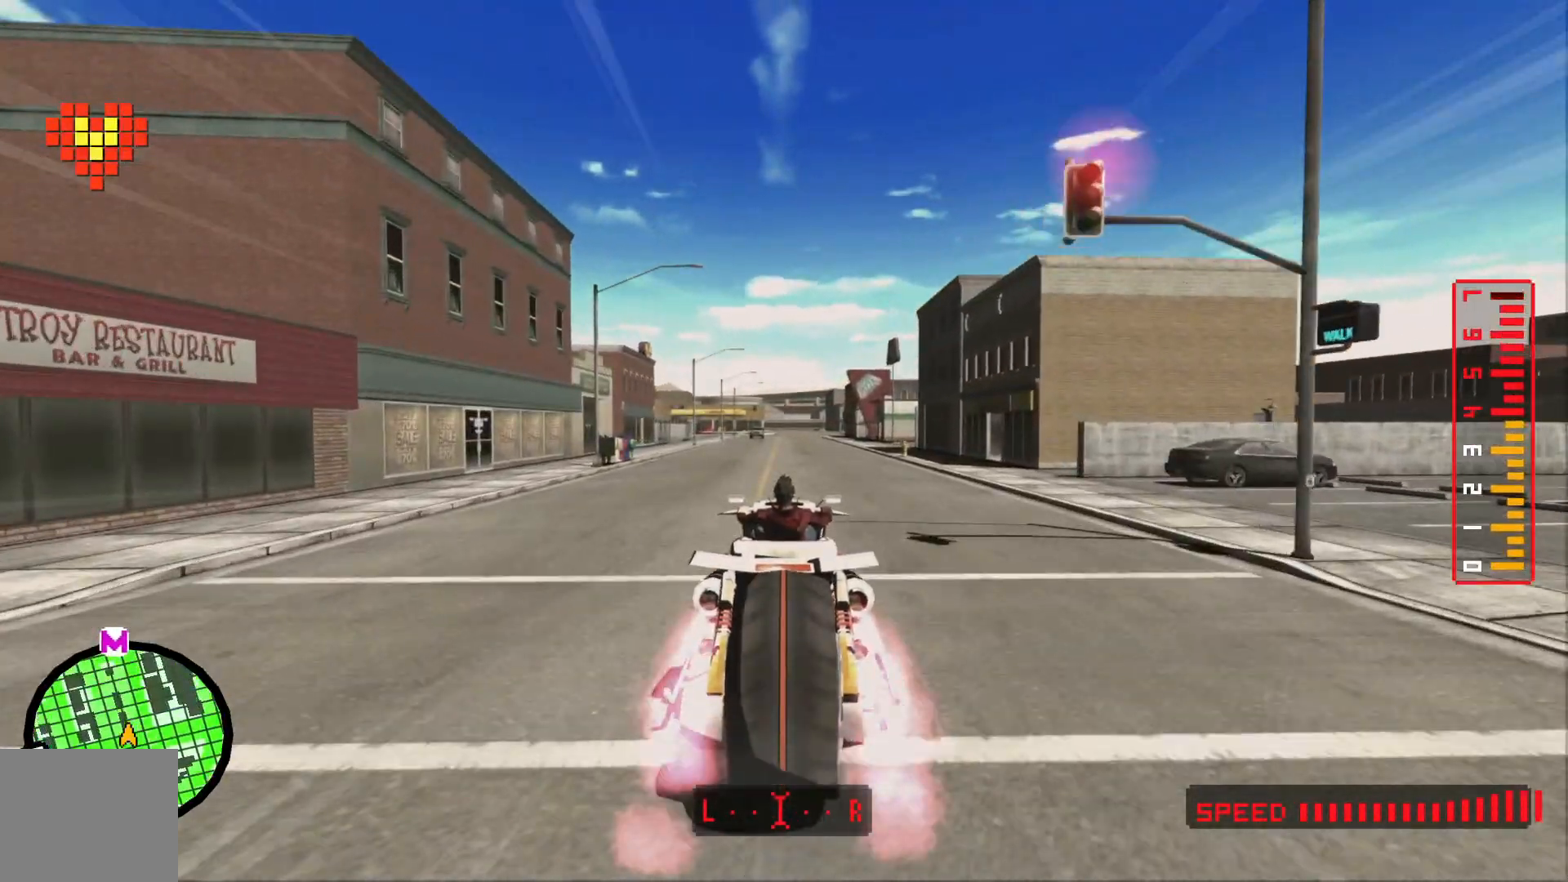
{"dt_ms": 500, "buttons": ["A", "L2", "R2"], "left_stick": "center", "right_stick": "center", "events": [[200, "R2", "down"]]}
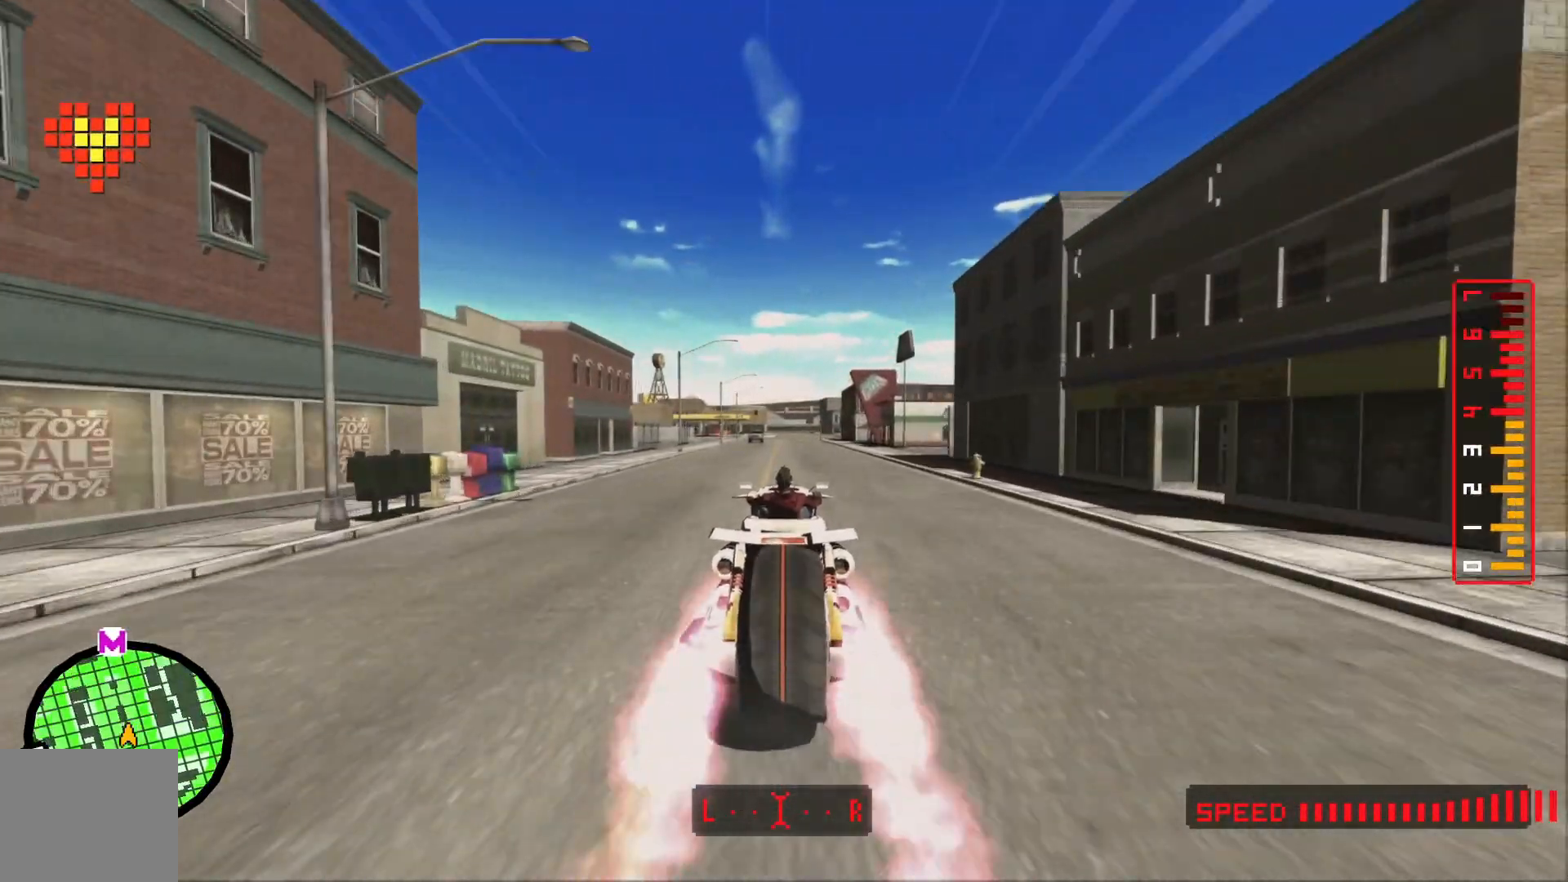
{"dt_ms": 500, "buttons": ["A", "L2"], "left_stick": "center", "right_stick": "center", "events": [[167, "R2", "up"]]}
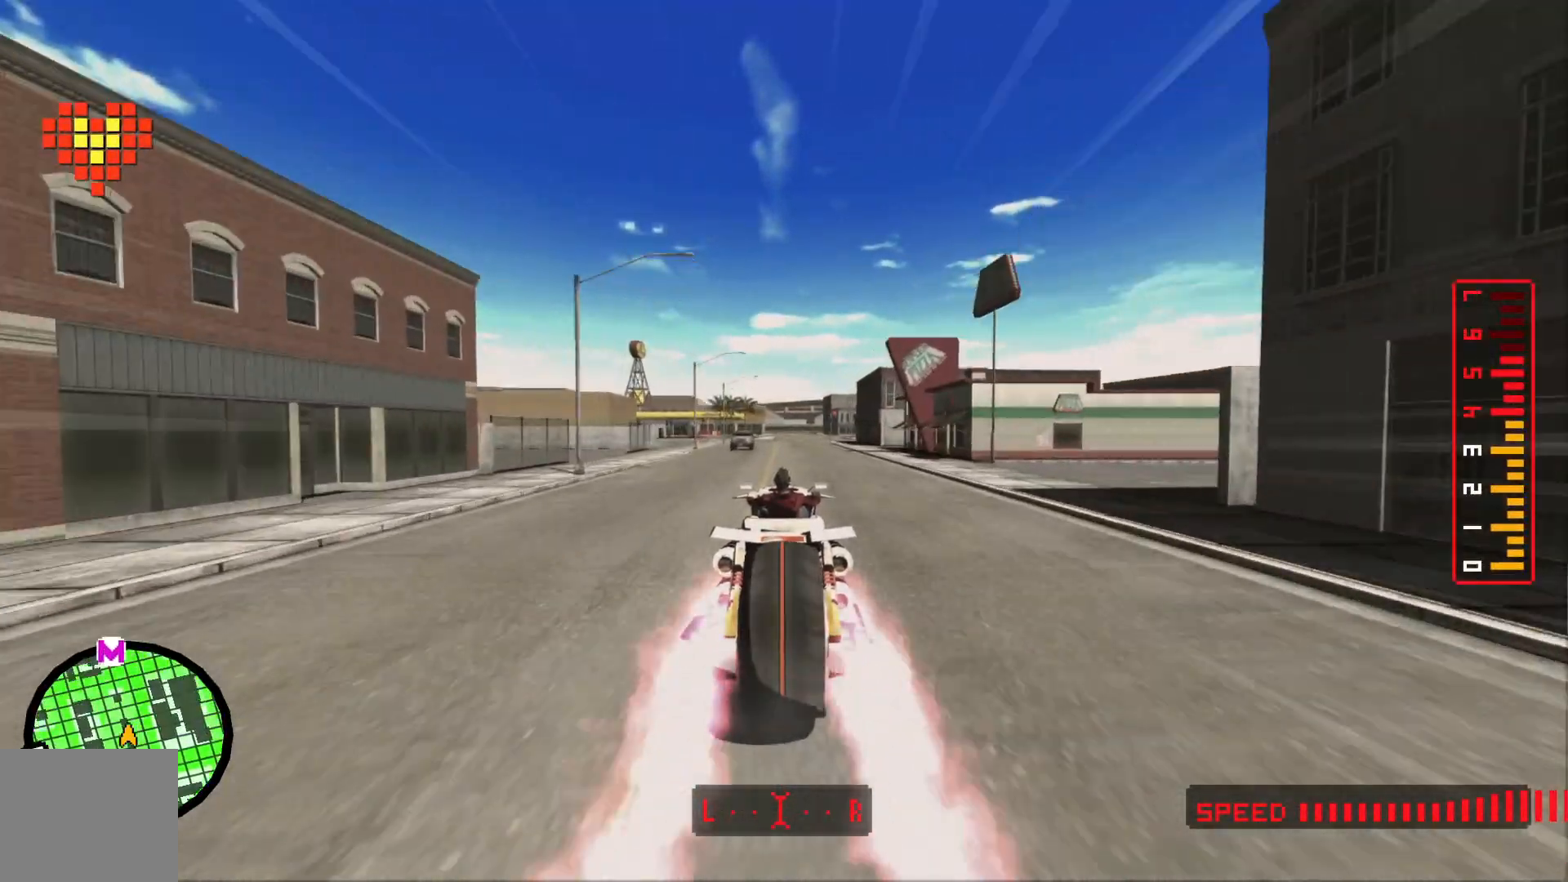
{"dt_ms": 500, "buttons": ["A", "X", "L2"], "left_stick": "center", "right_stick": "center", "events": [[150, "X", "down"]]}
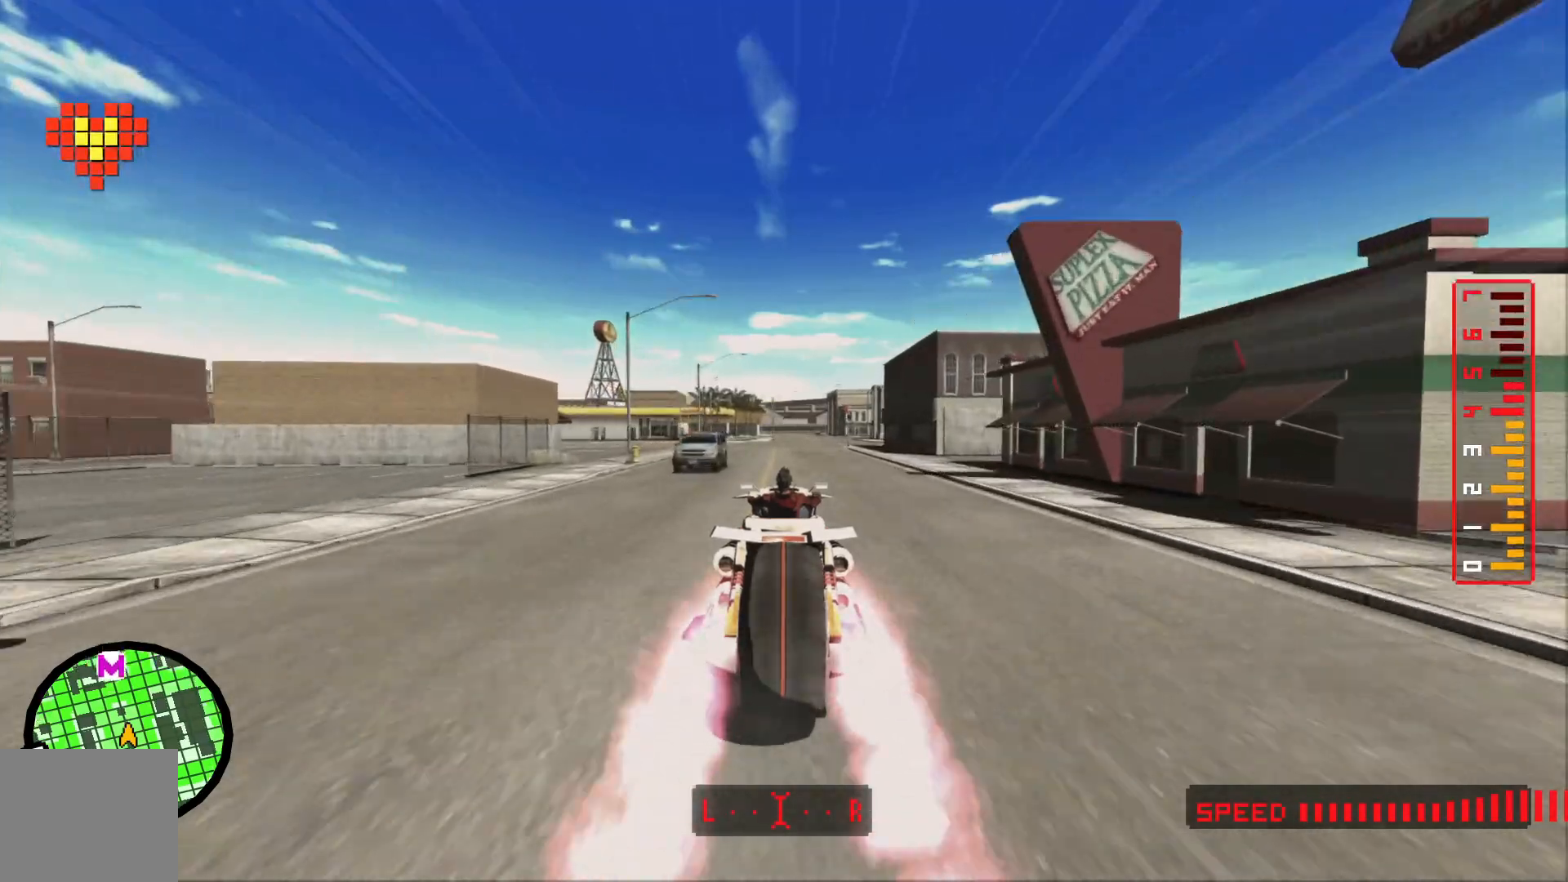
{"dt_ms": 500, "buttons": ["A", "B"], "left_stick": "center", "right_stick": "center"}